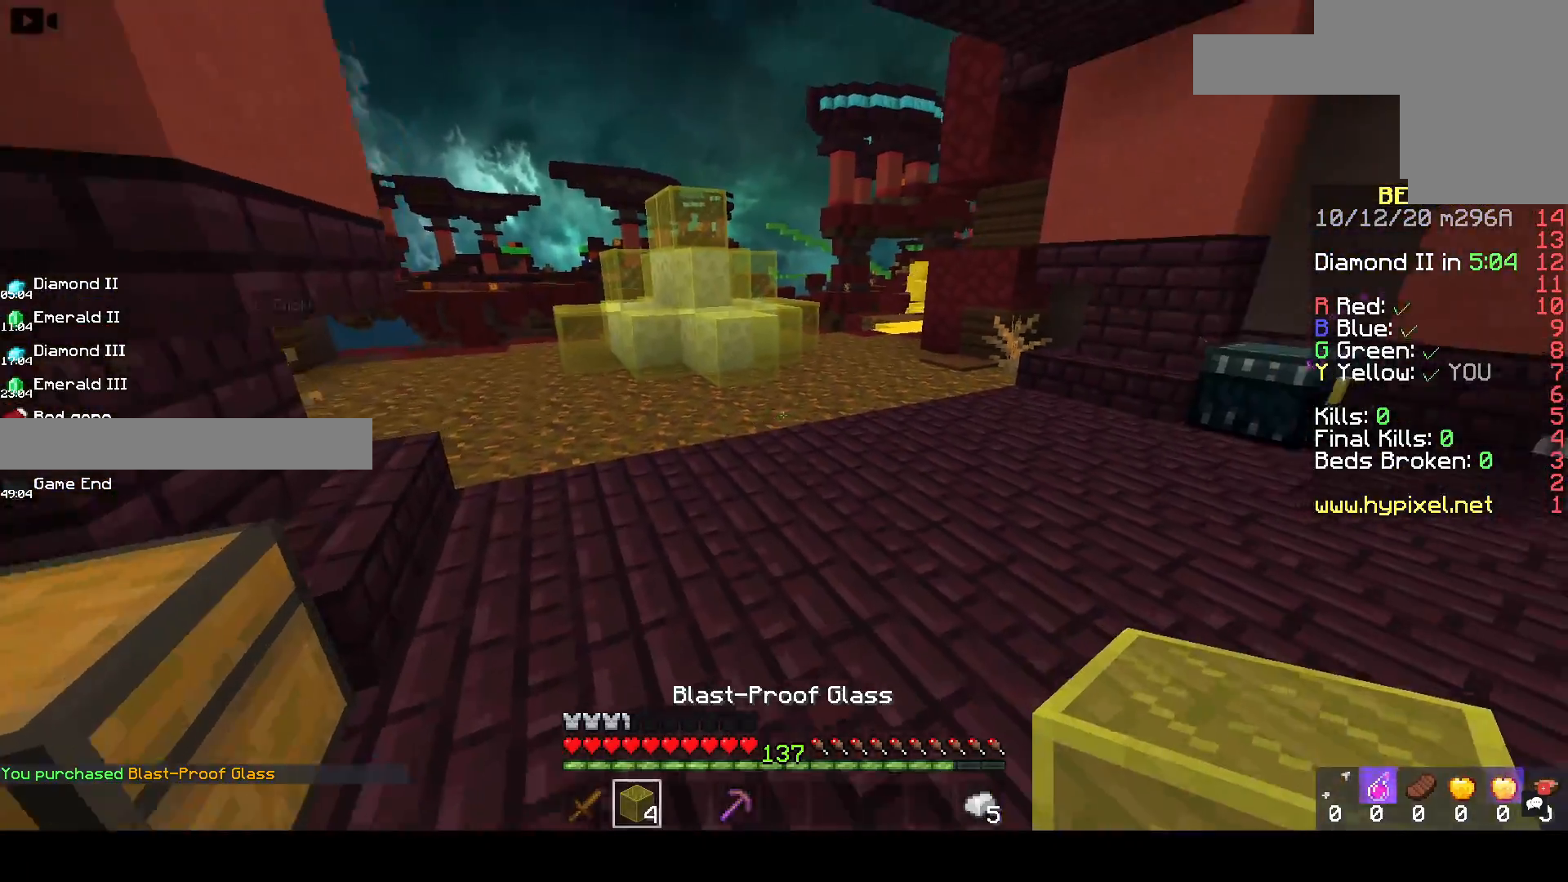
Gameplay with keyboard and mouse; each line is a JSON object with the keys and mouse buttons held at the frame after it. "events" lists presses ("down") and releases ("up") of "a", "d", "s", "space", "w", "mouse_left" and "mouse_right" between this image and that frame as [ms after this image, input, new state], when the widget could be followed in between. "mouse_left", "mouse_right" = the "left", "right" buttons of the "mouse" list. No other keys are recorded. Fast repeated clicks can show as one long hold. Mouse movement is not recorded.
{"keys": ["s"], "mouse": [], "events": [[17, "w", "up"], [133, "s", "down"]]}
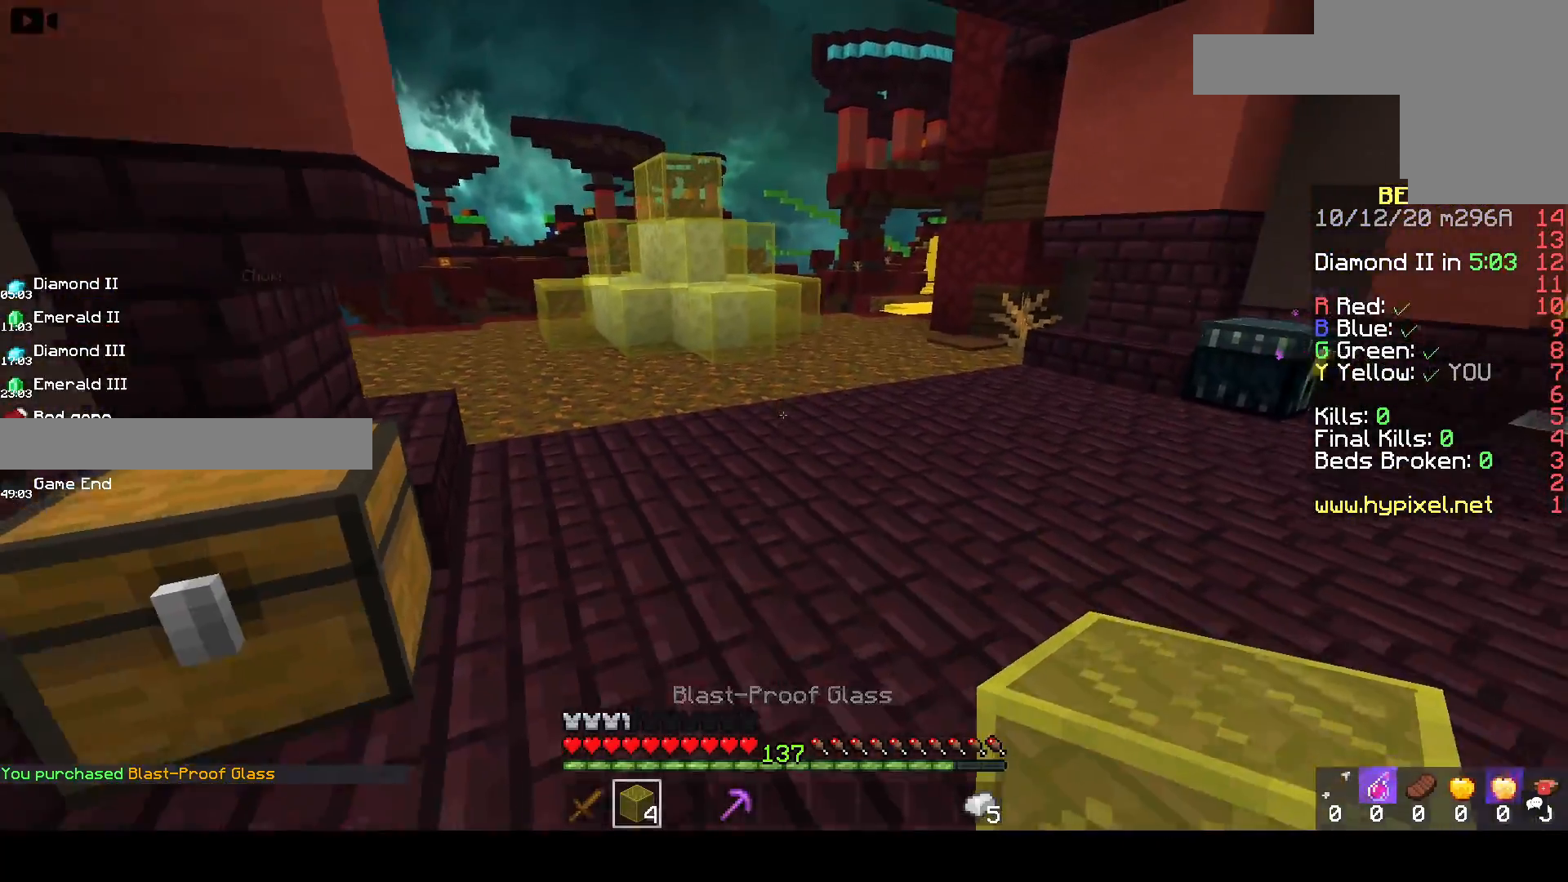
{"keys": ["d", "w"], "mouse": [], "events": [[17, "s", "up"], [17, "w", "down"], [133, "w", "up"], [300, "d", "down"], [500, "w", "down"]]}
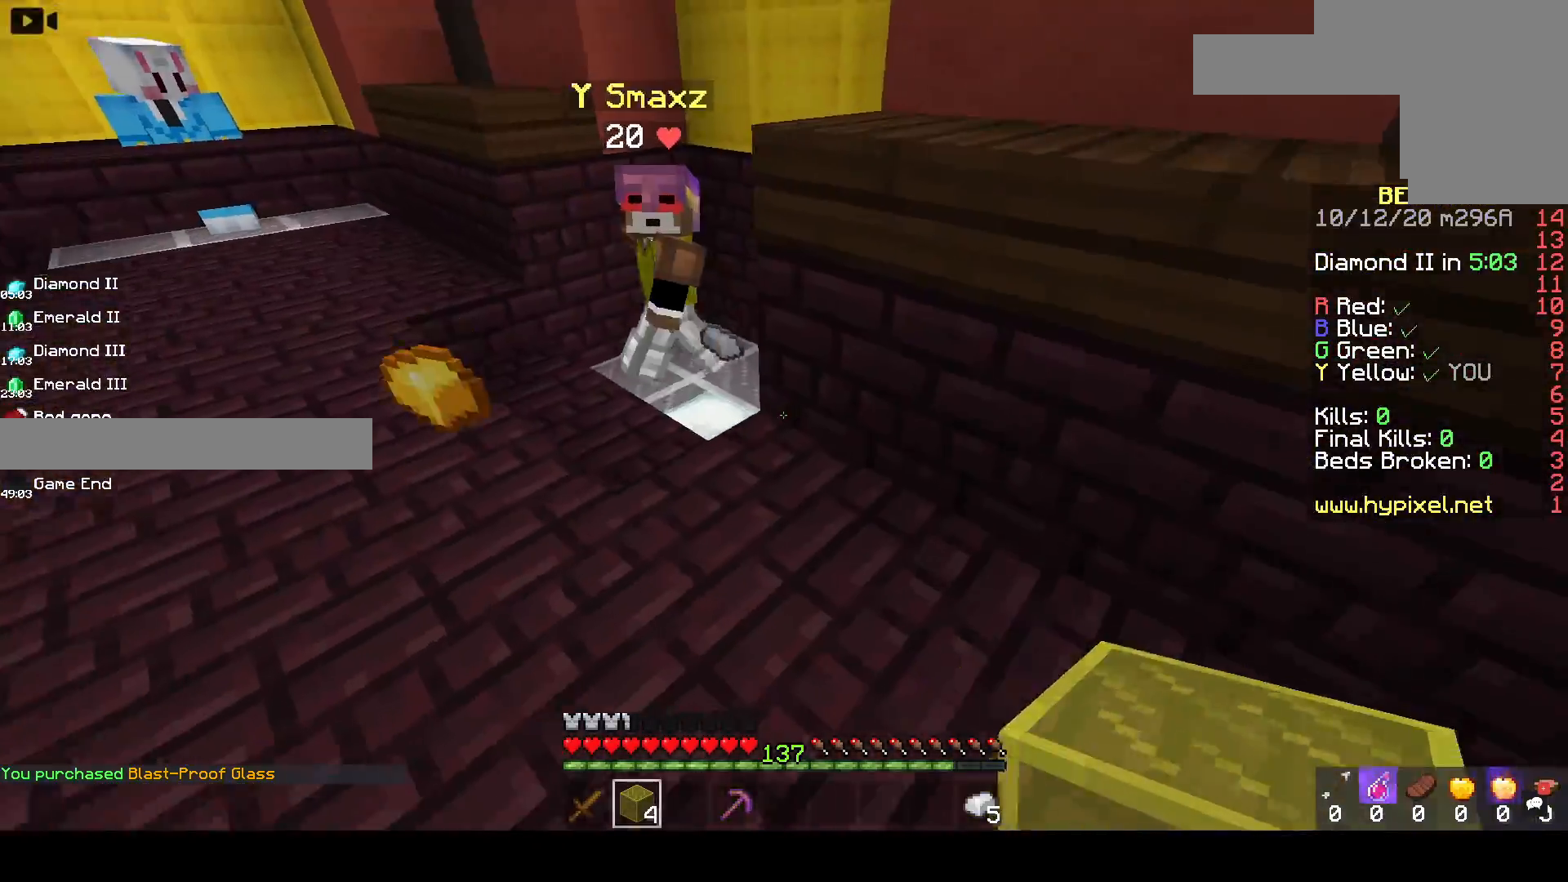
{"keys": ["a", "w"], "mouse": [], "events": [[233, "a", "down"], [233, "d", "up"]]}
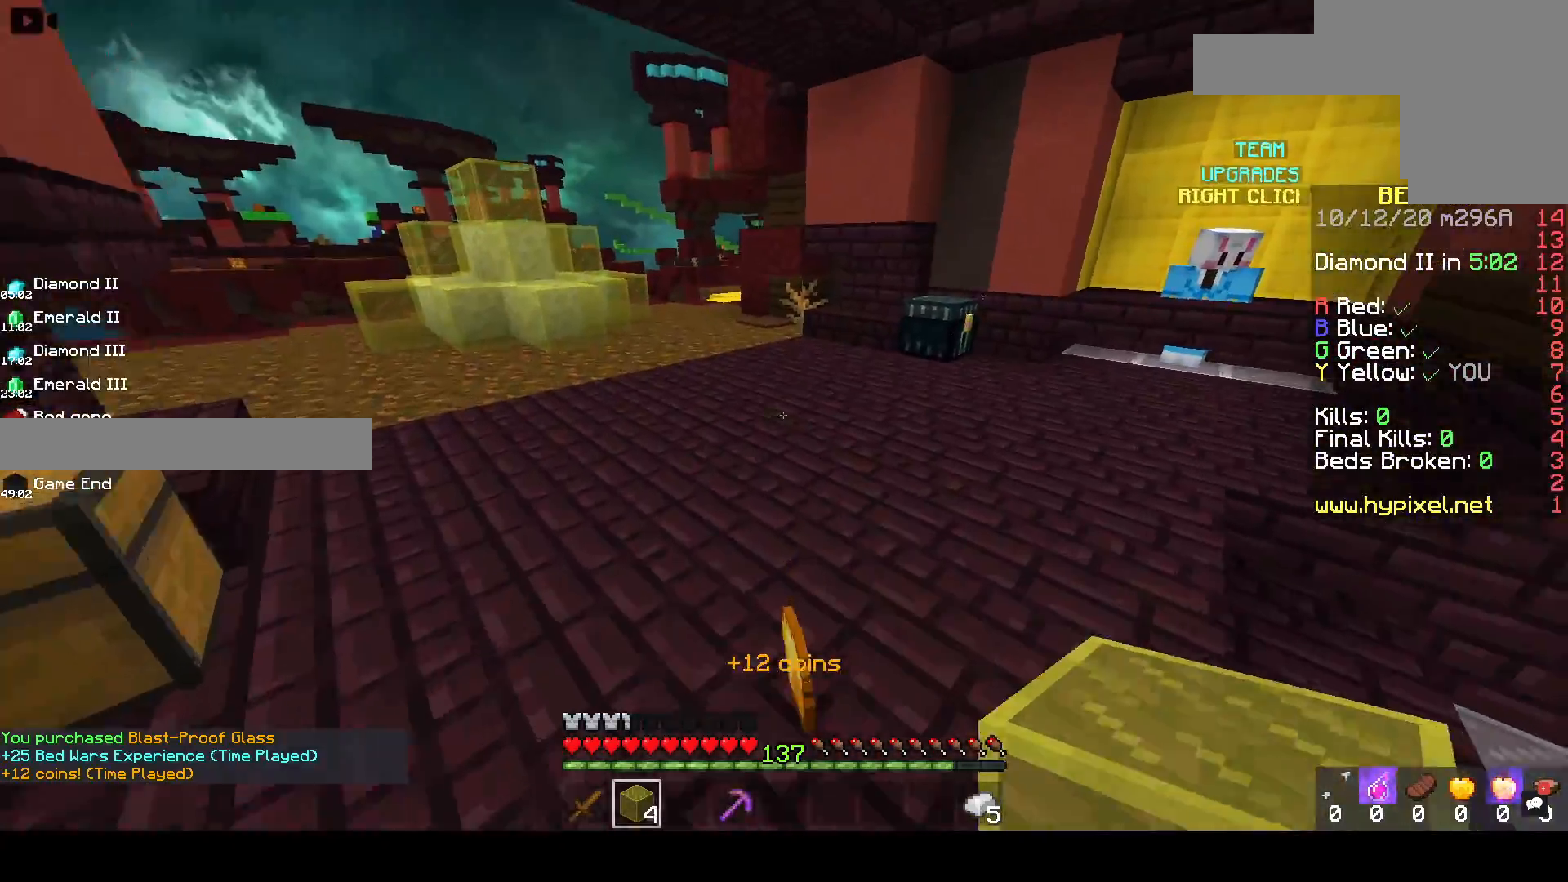
{"keys": ["a", "d"], "mouse": [], "events": [[50, "a", "up"], [67, "d", "down"], [167, "w", "up"], [267, "d", "up"], [300, "a", "down"], [483, "d", "down"]]}
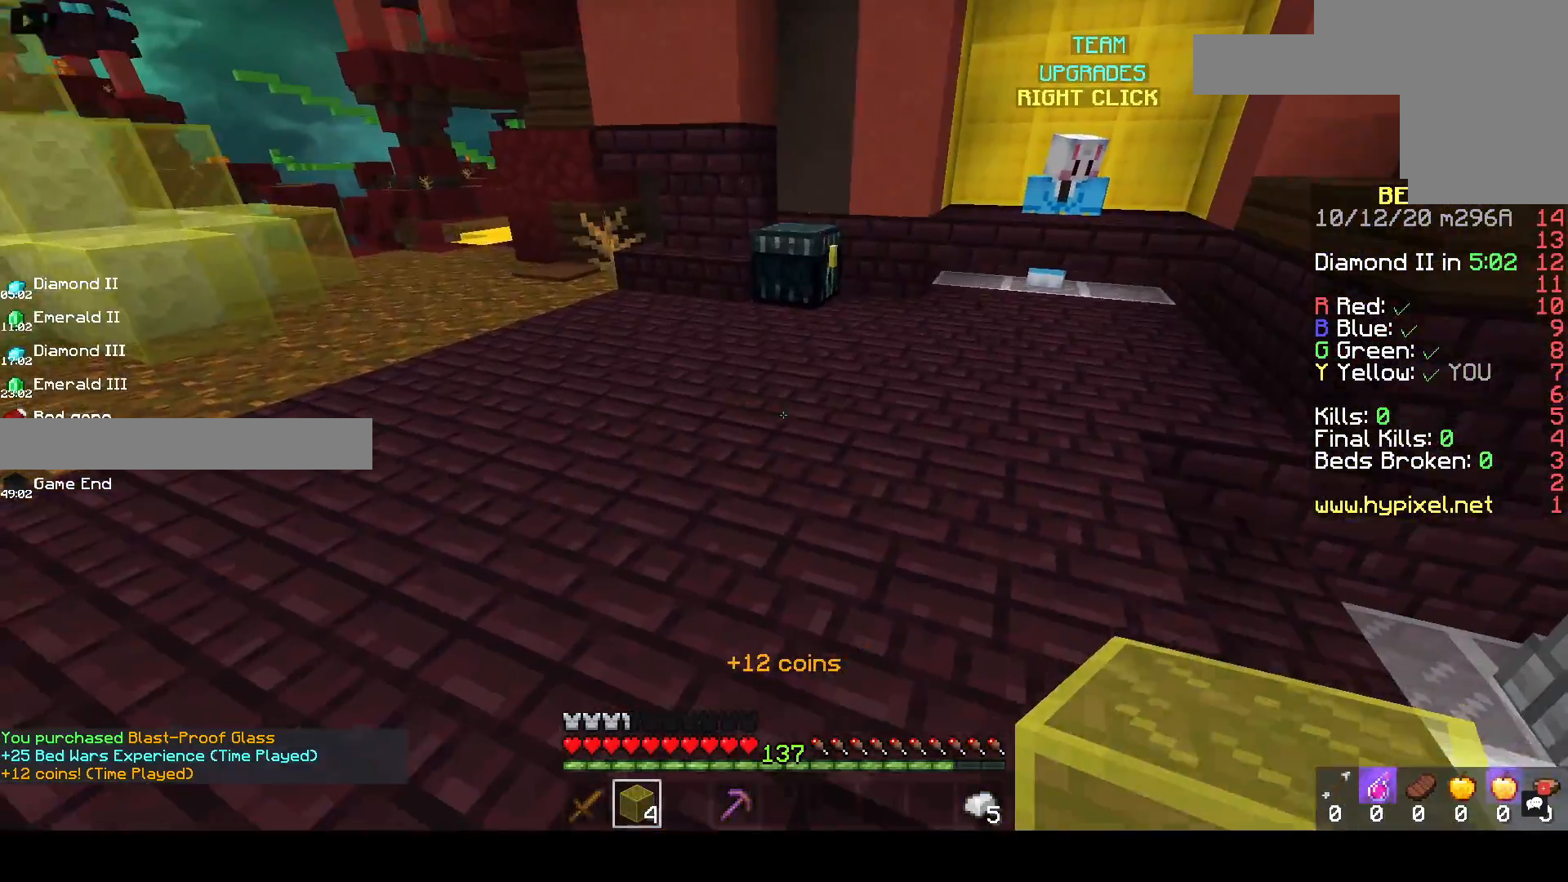
{"keys": ["a"], "mouse": [], "events": [[17, "a", "up"], [83, "a", "down"], [100, "s", "down"], [183, "d", "up"], [300, "d", "down"], [317, "a", "up"], [317, "s", "up"], [417, "a", "down"], [483, "d", "up"]]}
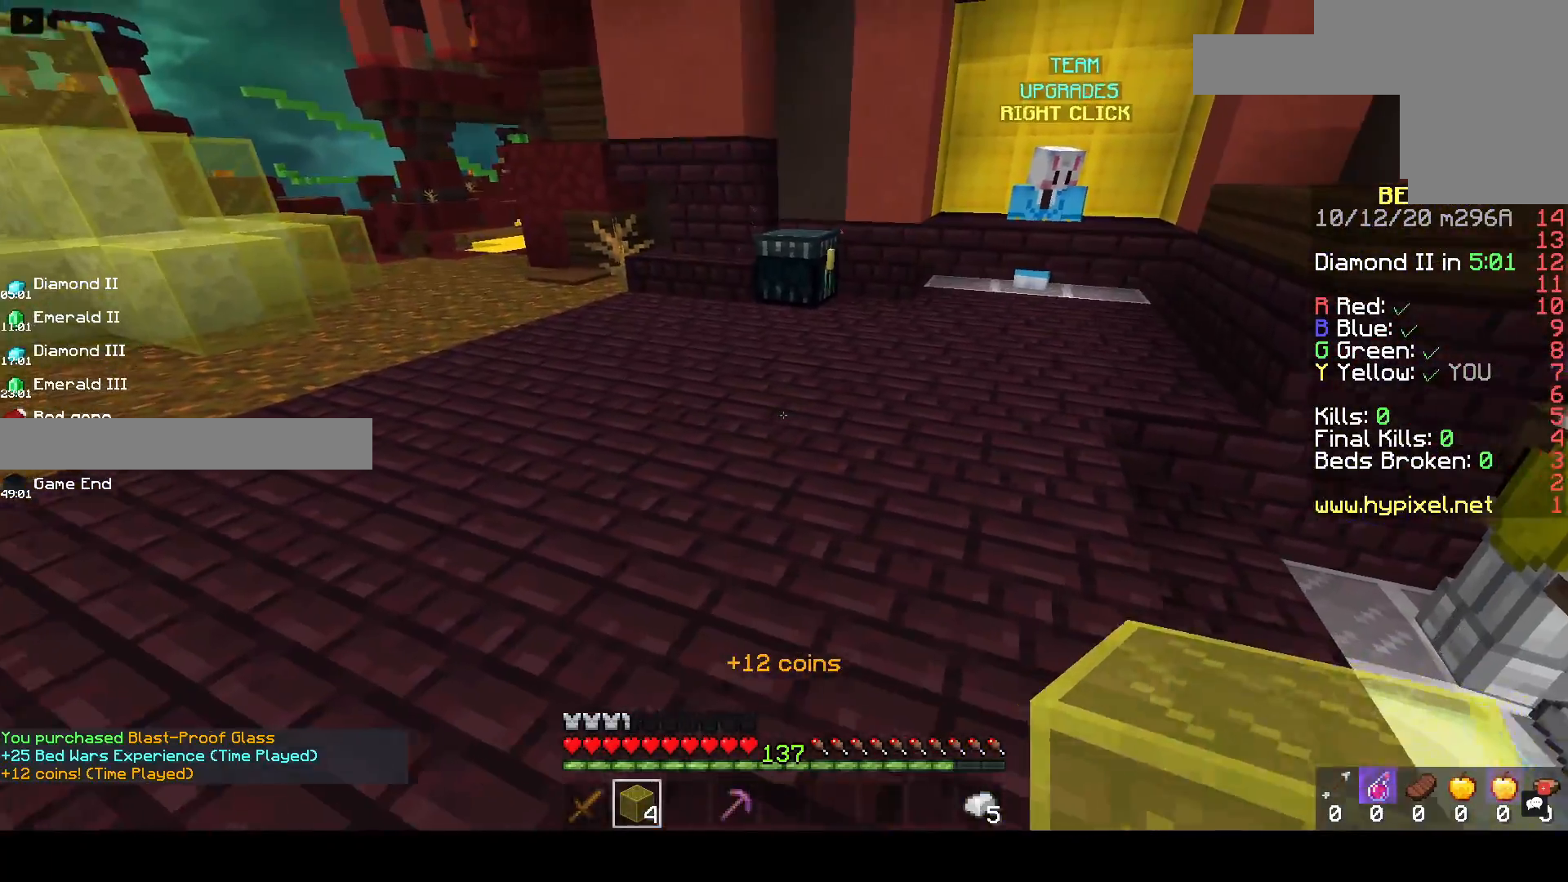
{"keys": ["space", "w"], "mouse": [], "events": [[50, "d", "down"], [117, "a", "up"], [150, "a", "down"], [200, "d", "up"], [200, "w", "down"], [317, "space", "down"], [400, "a", "up"]]}
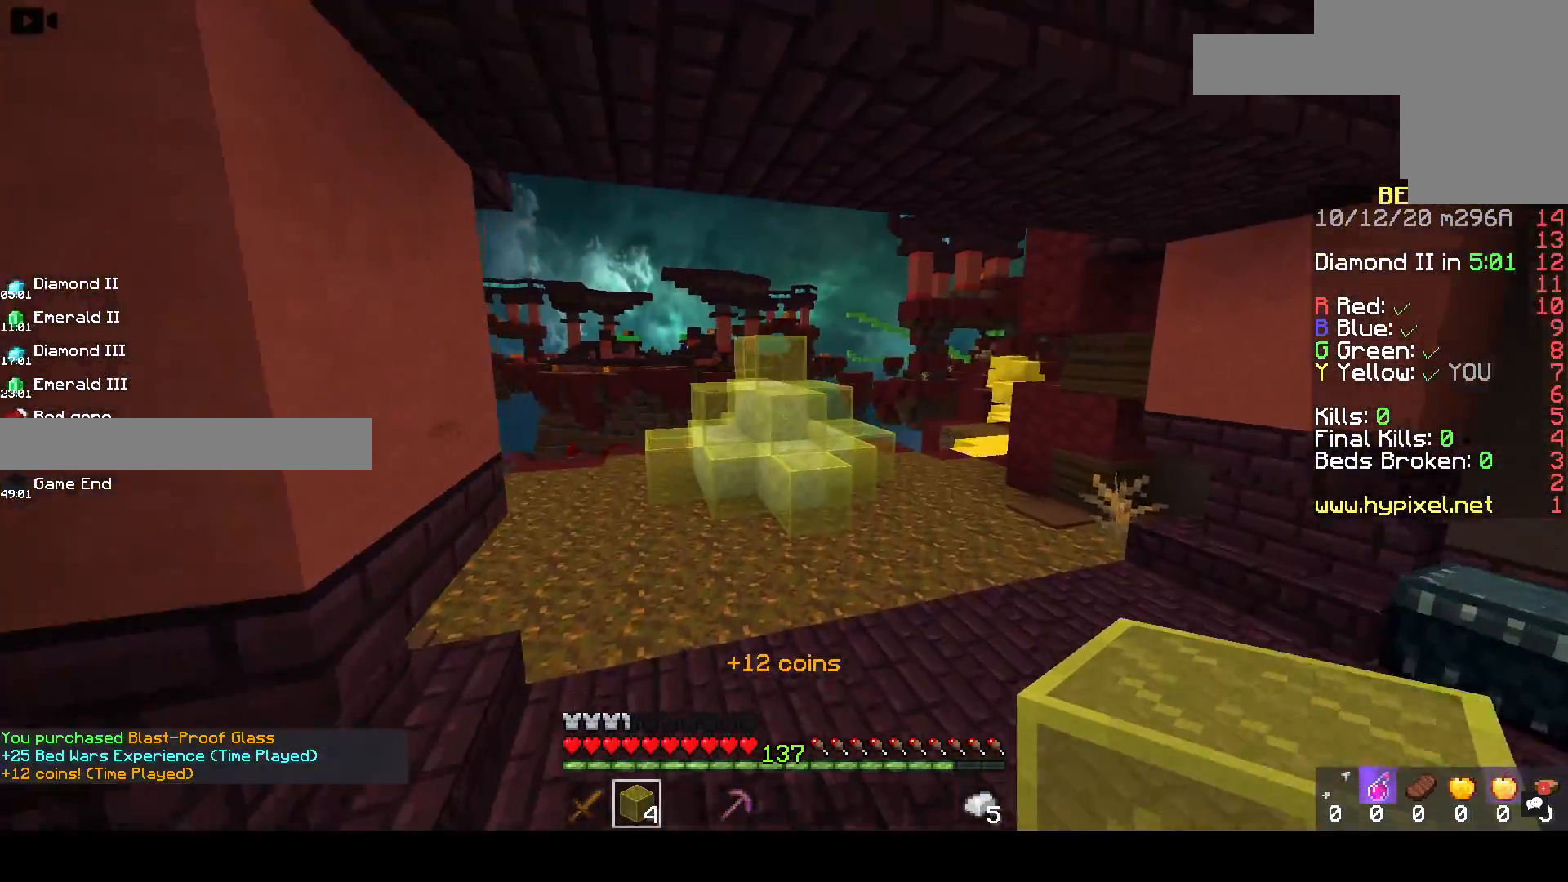
{"keys": ["a", "space", "w"], "mouse": [], "events": [[83, "space", "up"], [233, "a", "down"], [300, "space", "down"]]}
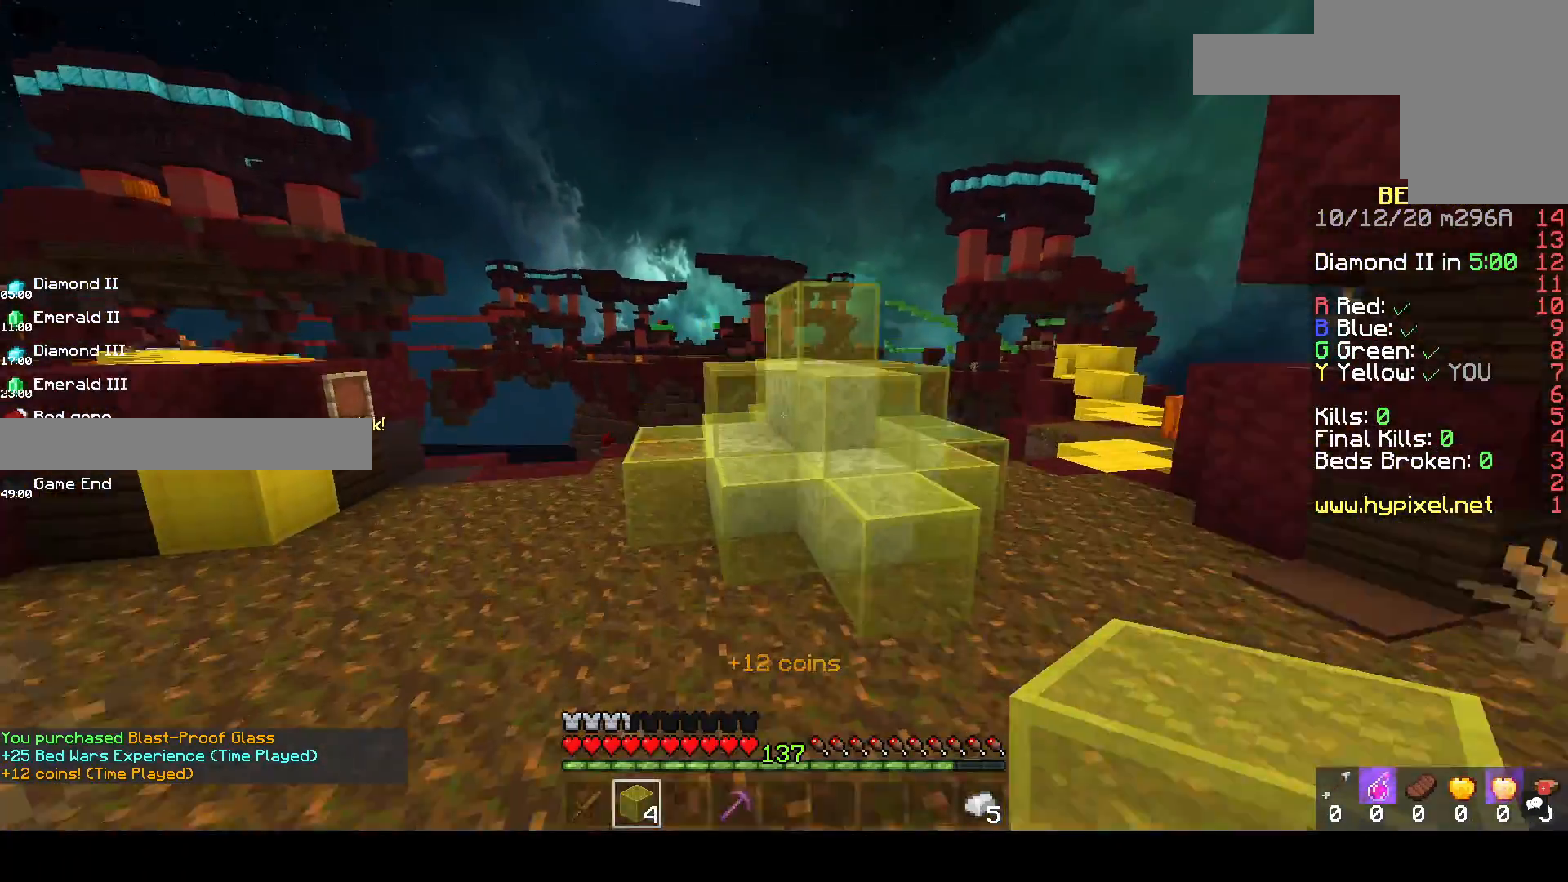
{"keys": ["space", "w"], "mouse": [], "events": [[183, "space", "up"], [400, "space", "down"], [500, "a", "up"]]}
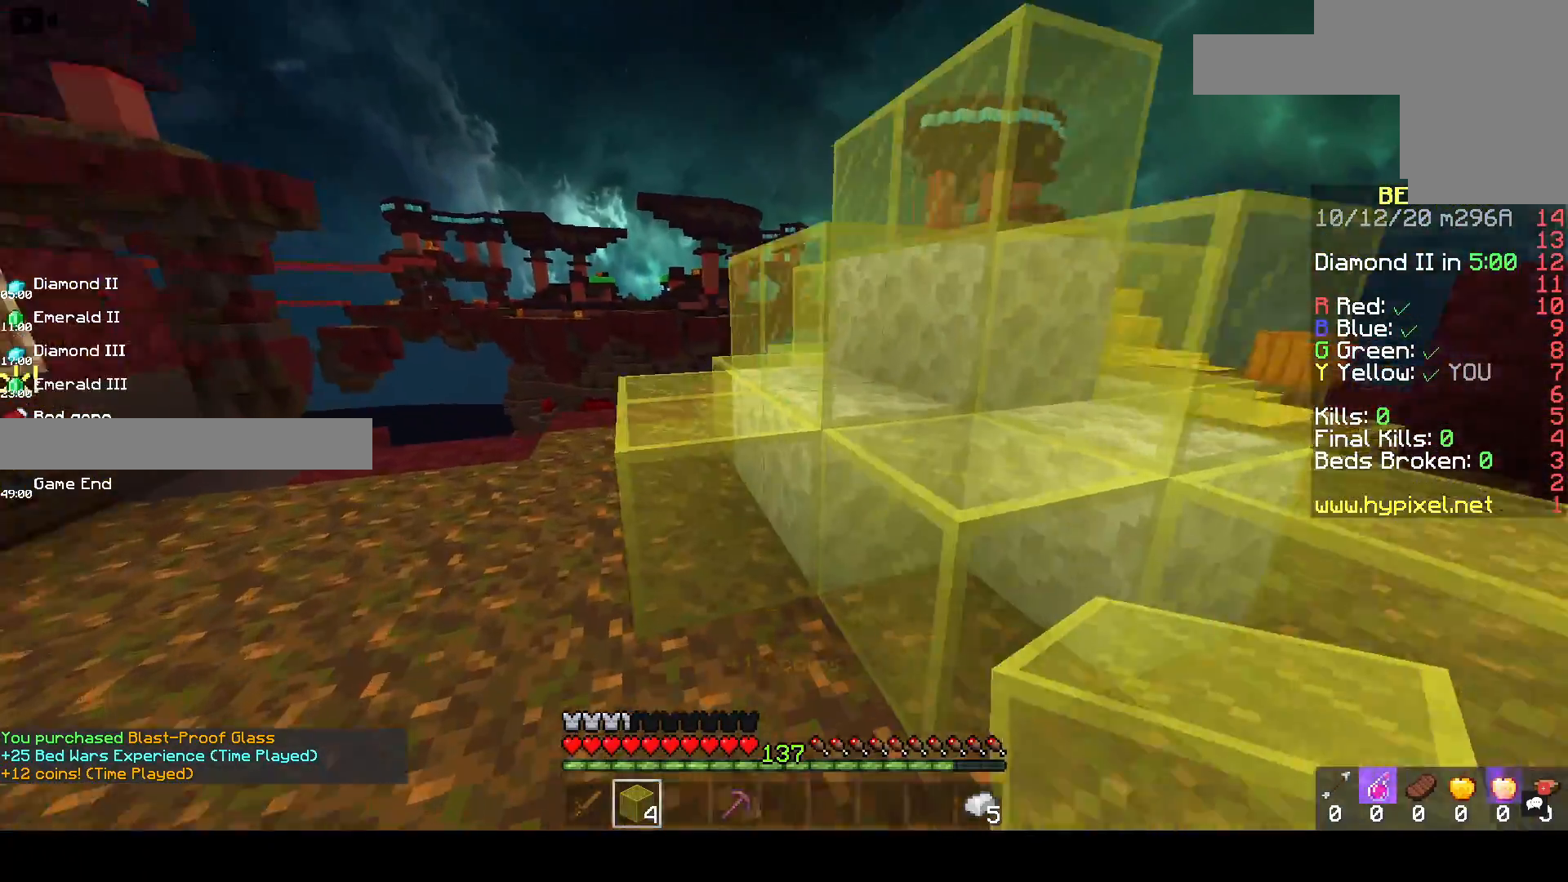
{"keys": ["space", "w"], "mouse": [], "events": [[233, "space", "up"], [333, "space", "down"]]}
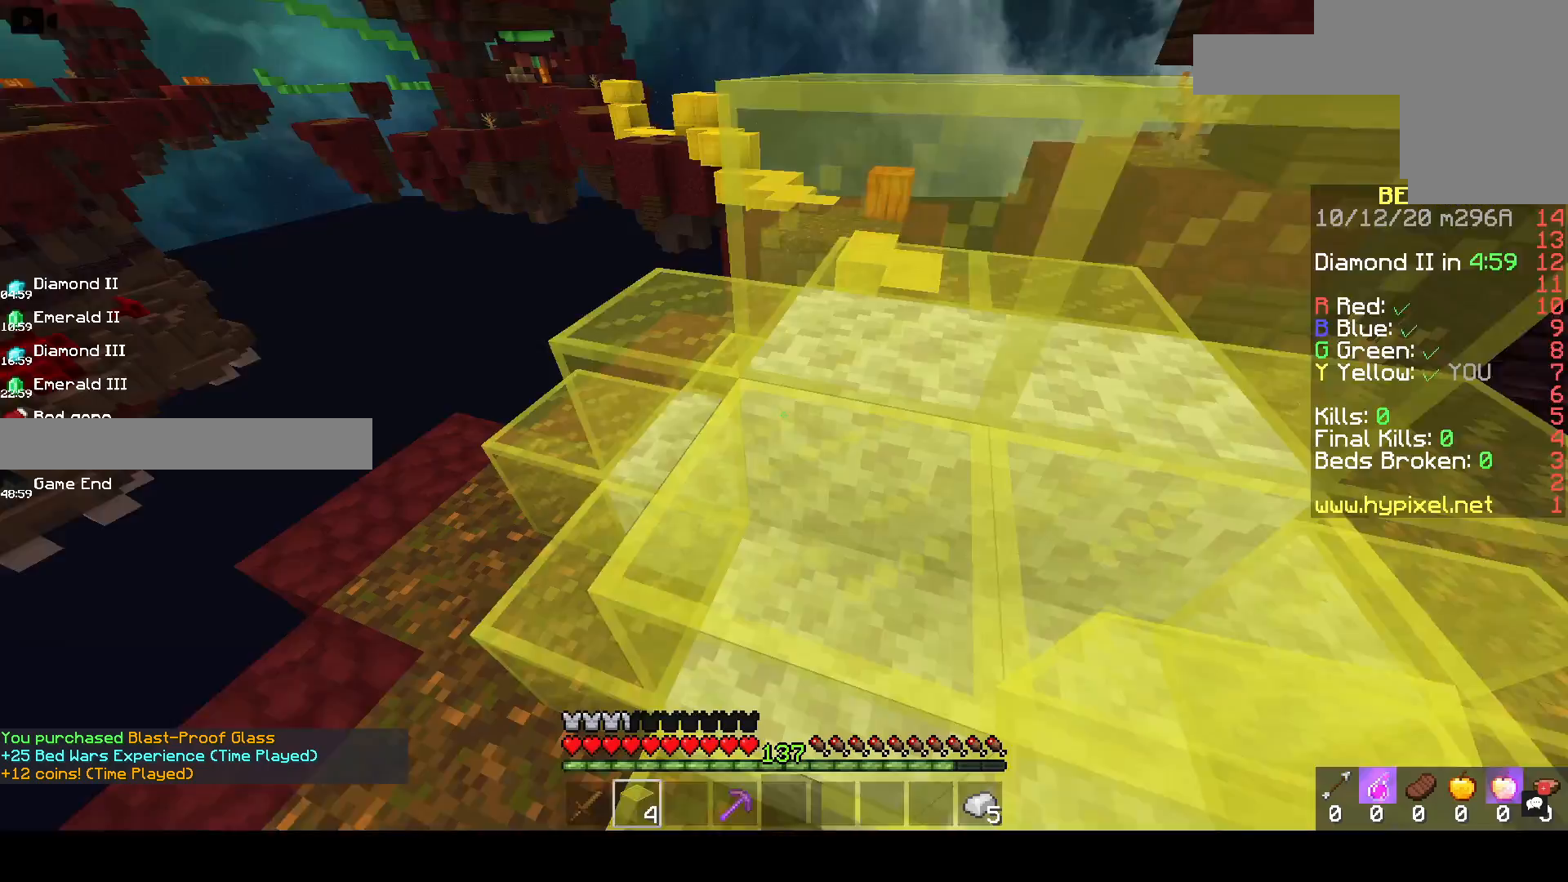
{"keys": ["d", "space", "w"], "mouse": [], "events": [[100, "d", "down"], [183, "space", "up"], [233, "space", "down"]]}
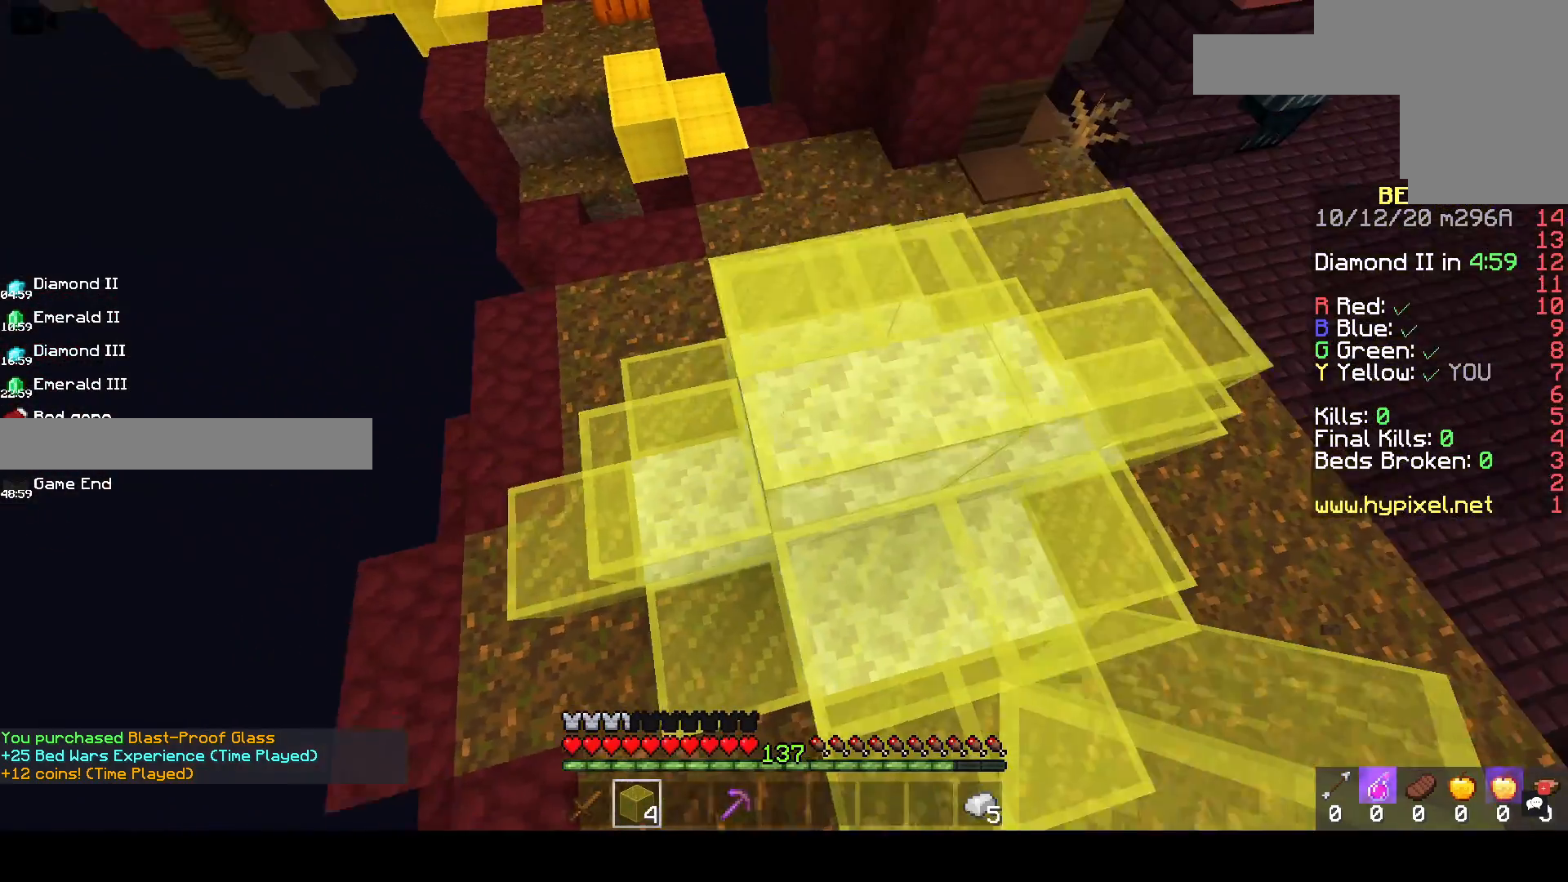
{"keys": ["d", "w"], "mouse": [], "events": [[117, "space", "up"]]}
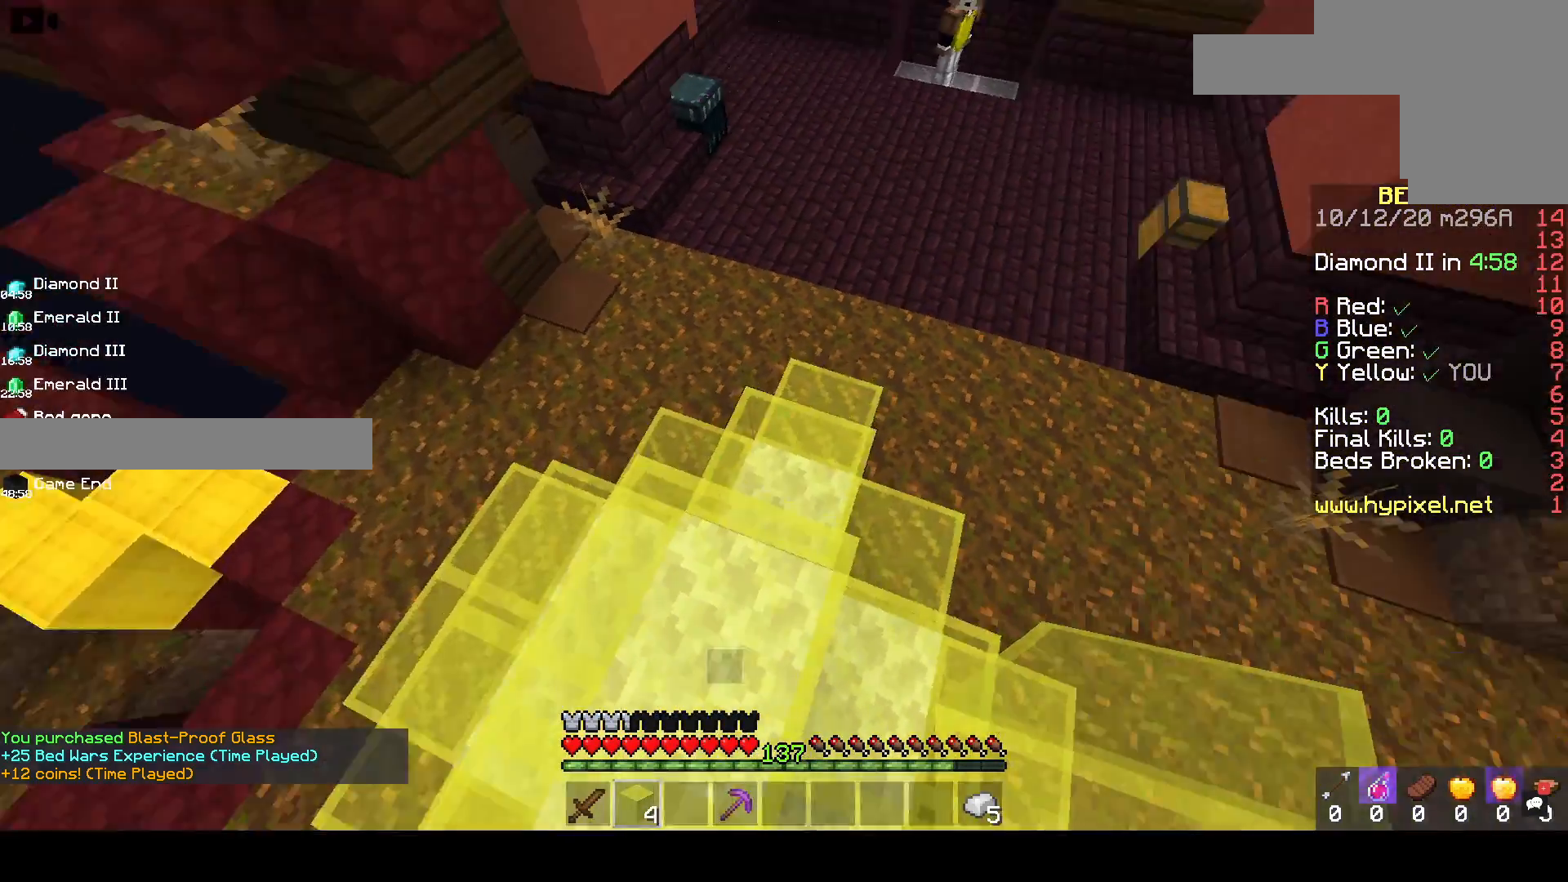
{"keys": ["space", "w"], "mouse": [], "events": [[267, "d", "up"], [317, "space", "down"]]}
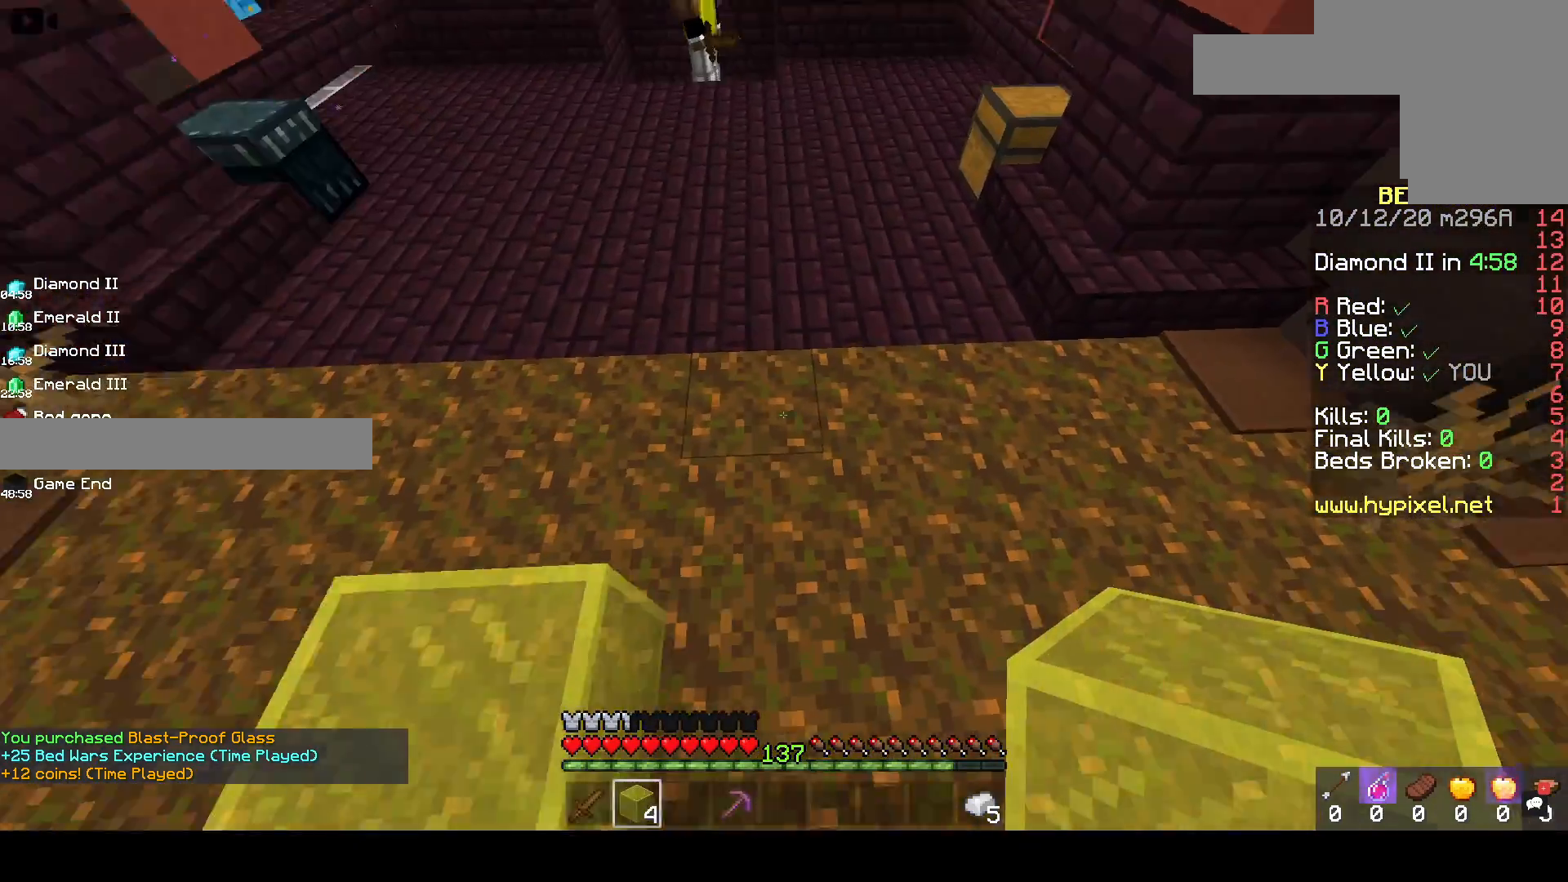
{"keys": ["a", "w"], "mouse": [], "events": [[217, "a", "down"], [217, "space", "up"]]}
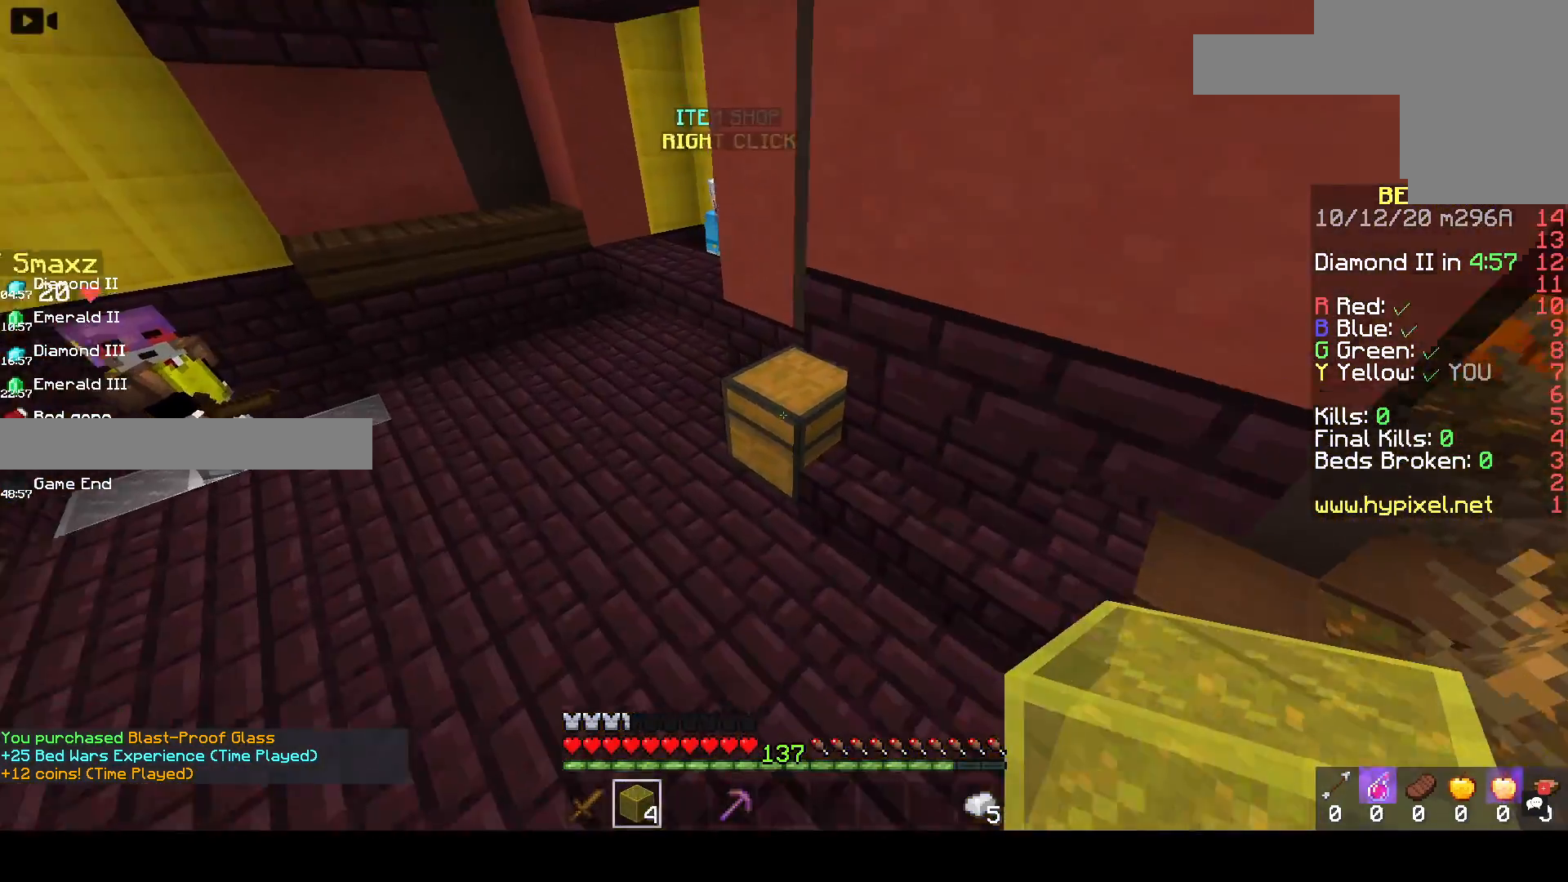
{"keys": [], "mouse": []}
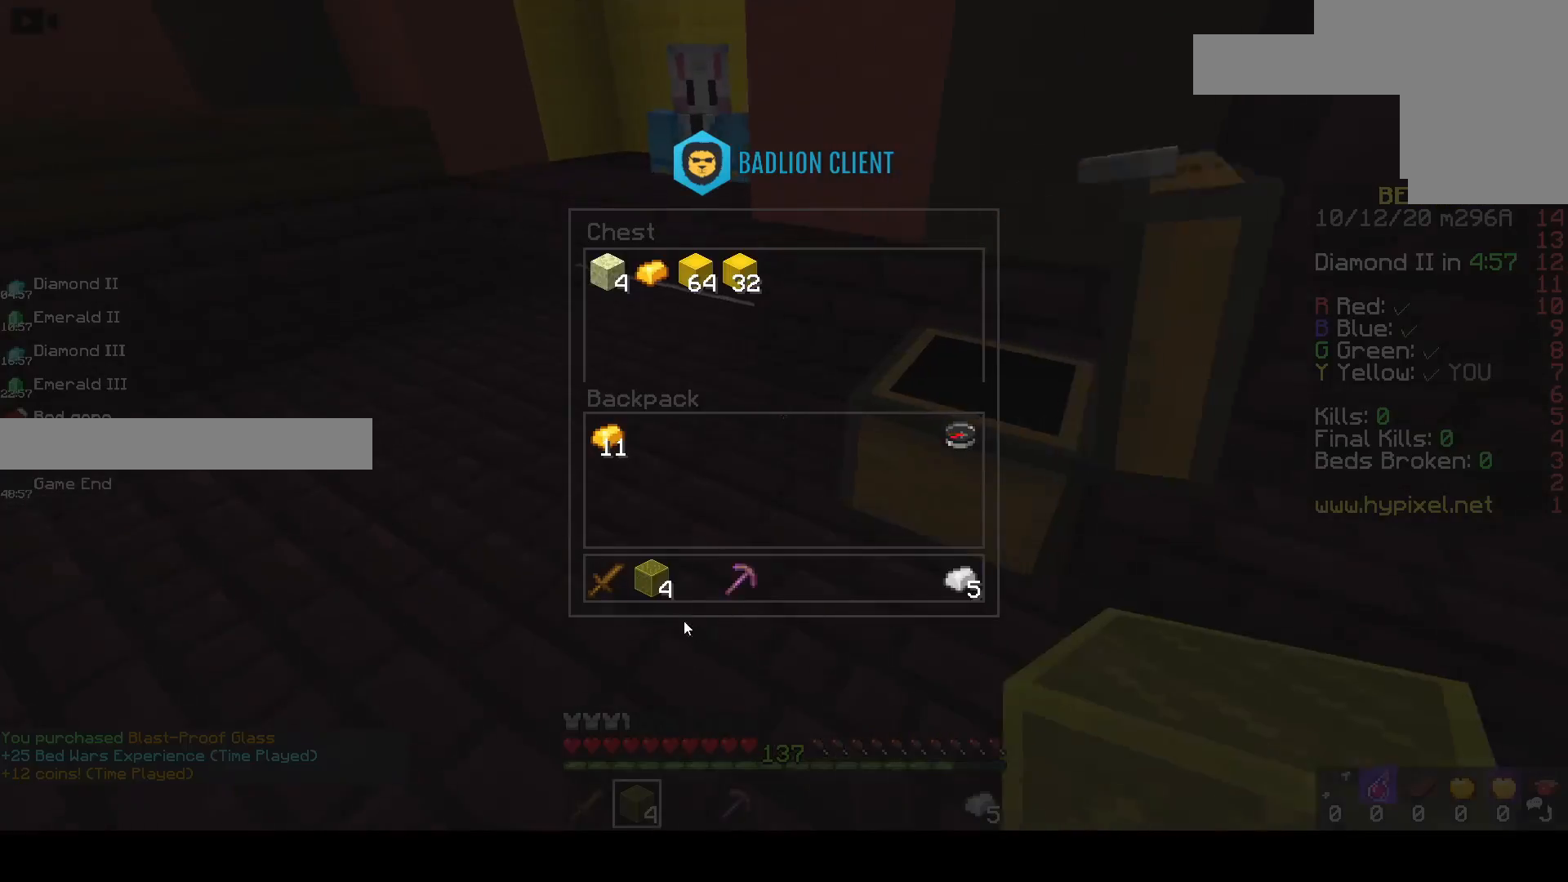
{"keys": [], "mouse": [], "events": []}
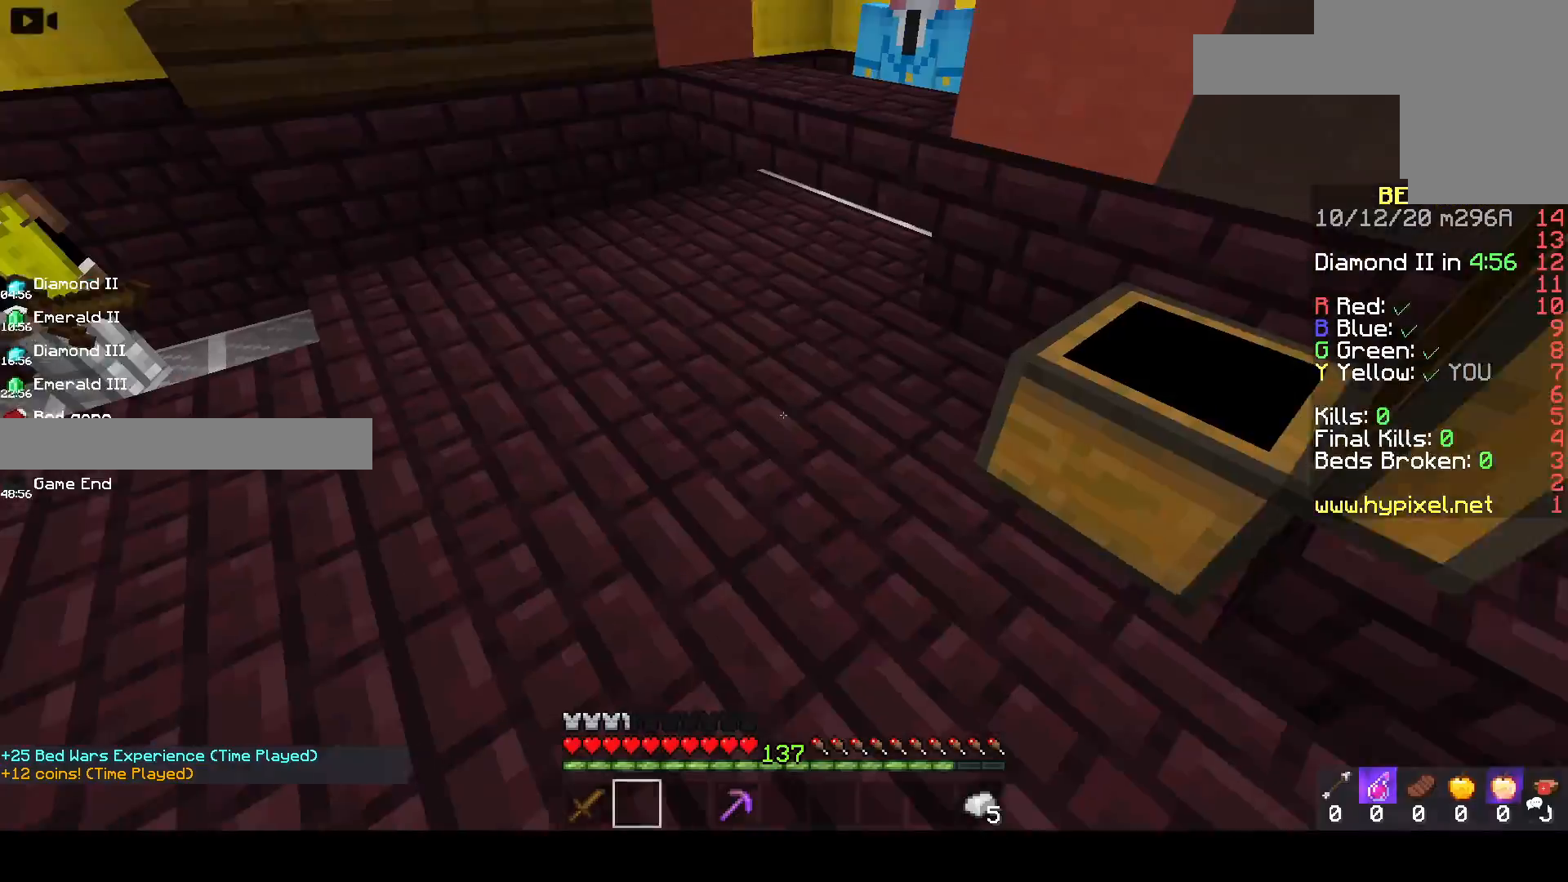
{"keys": [], "mouse": [], "events": [[17, "w", "down"], [117, "space", "down"], [367, "a", "down"], [433, "space", "up"], [483, "a", "up"], [483, "w", "up"]]}
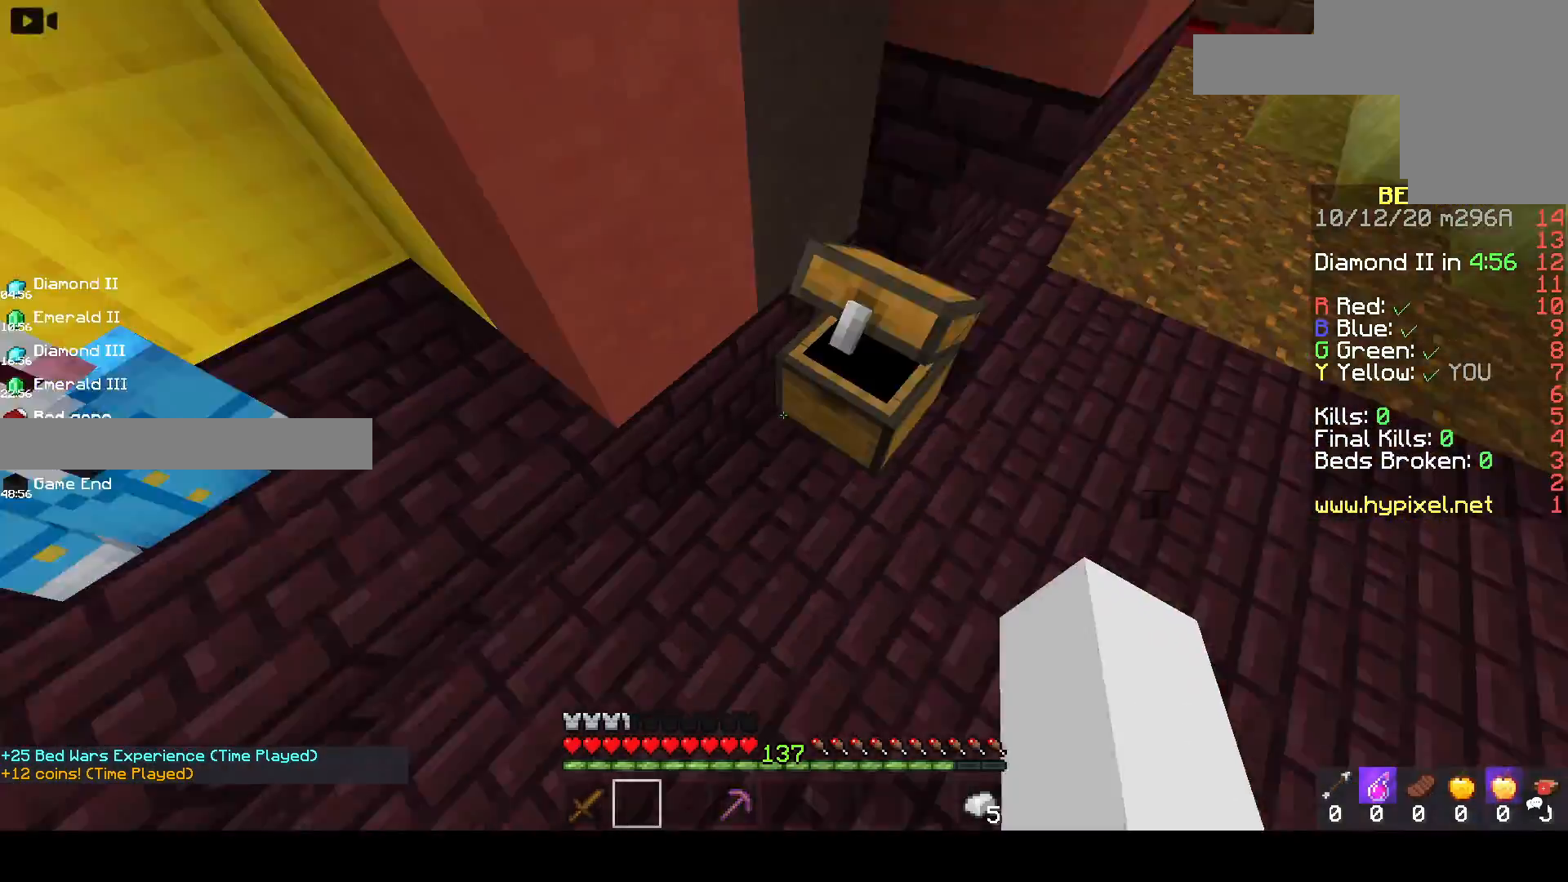
{"keys": [], "mouse": []}
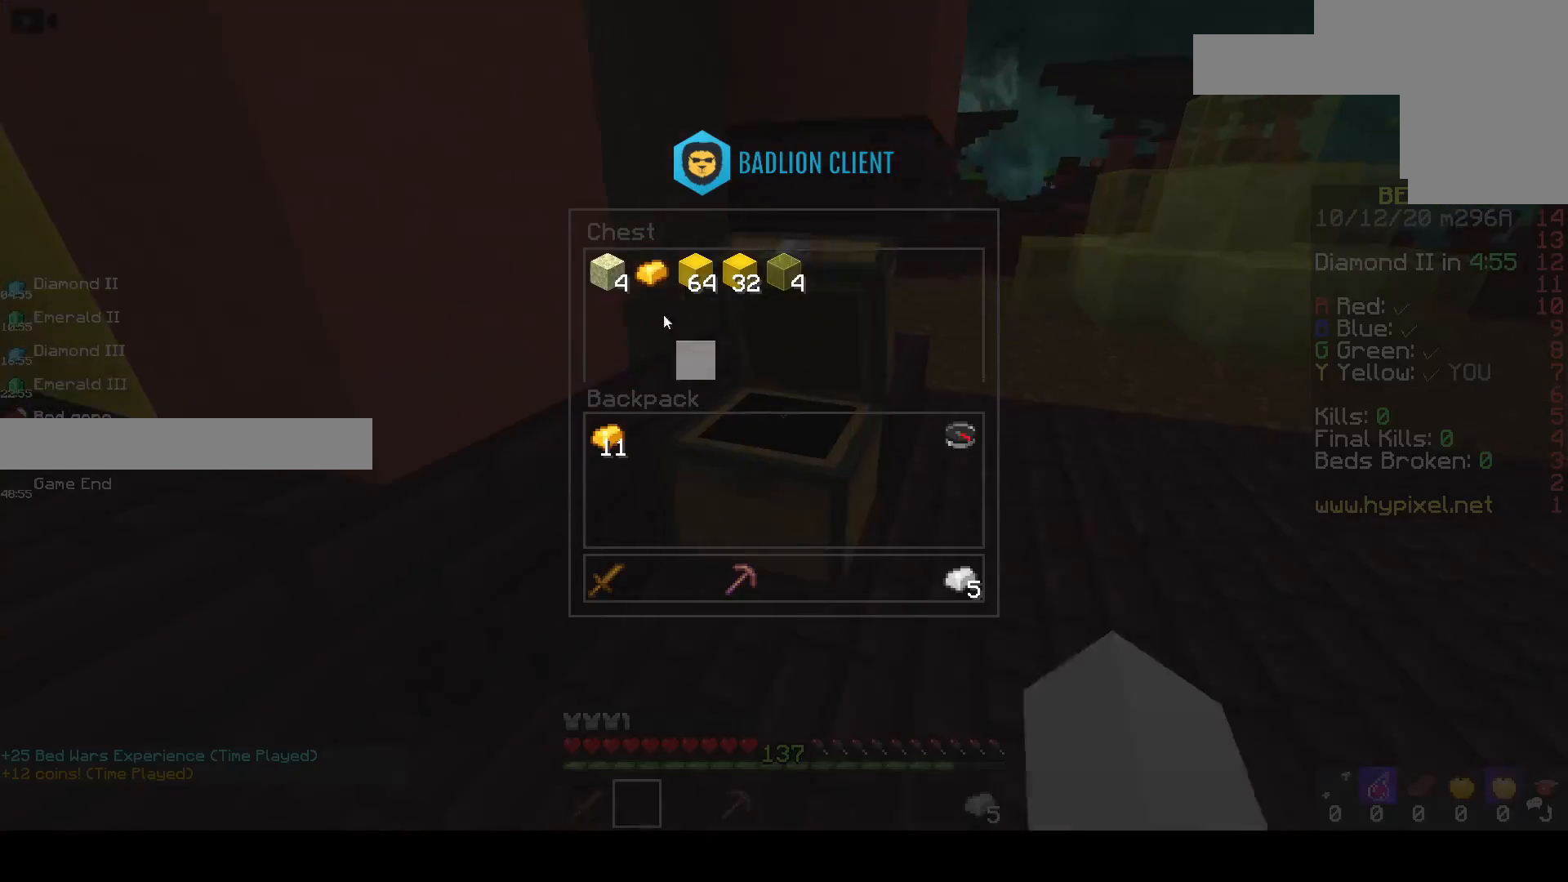
{"keys": [], "mouse": [], "events": []}
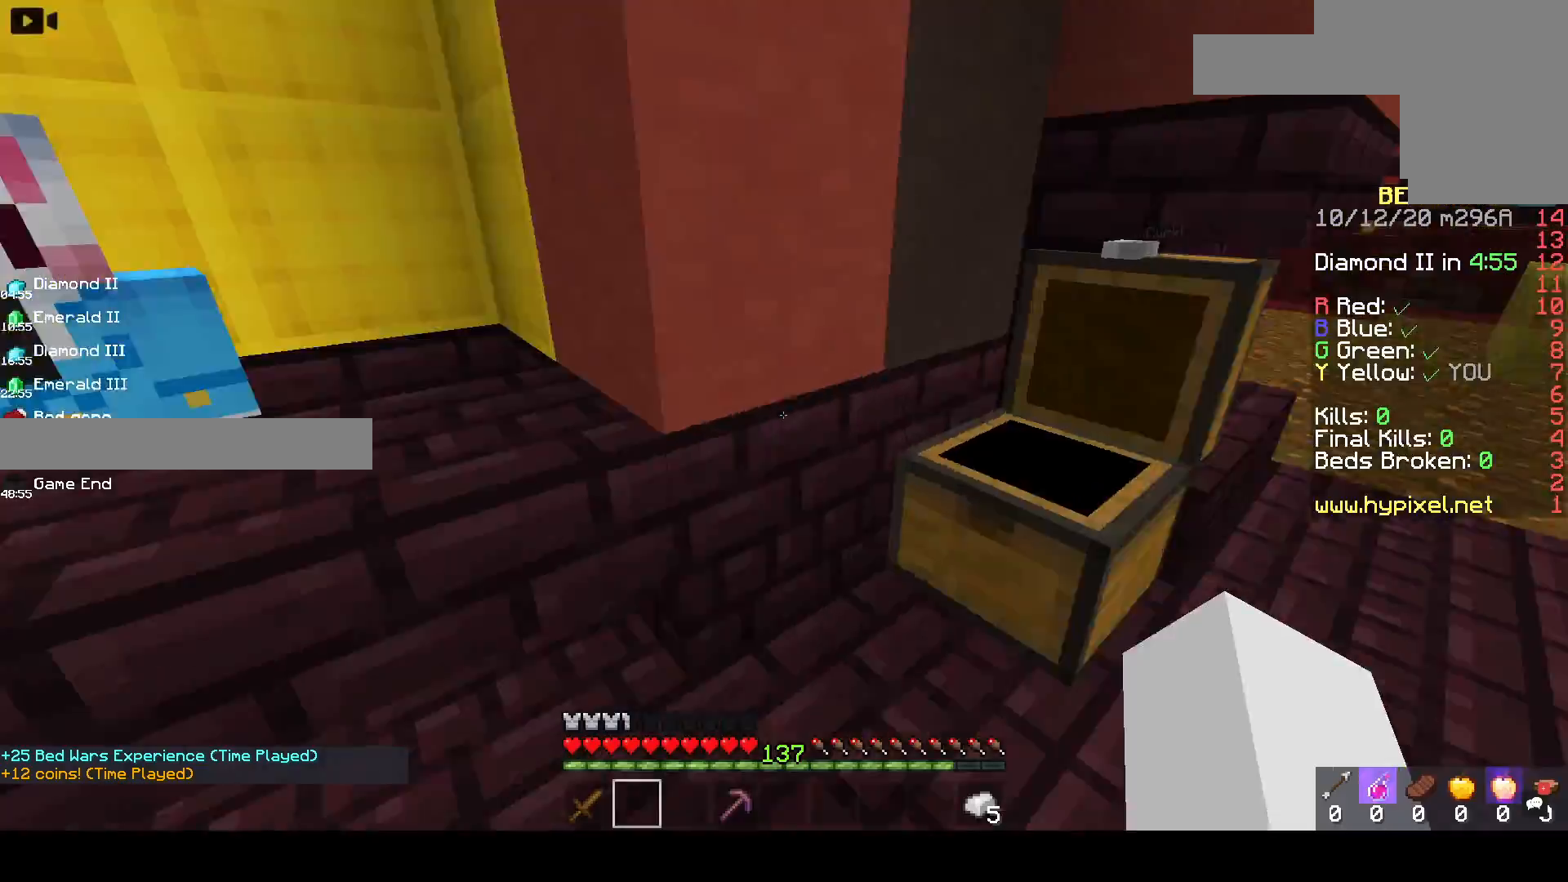
{"keys": [], "mouse": ["right"], "events": [[17, "w", "down"], [83, "a", "down"], [317, "mouse_right", "down"], [483, "w", "up"], [500, "a", "up"]]}
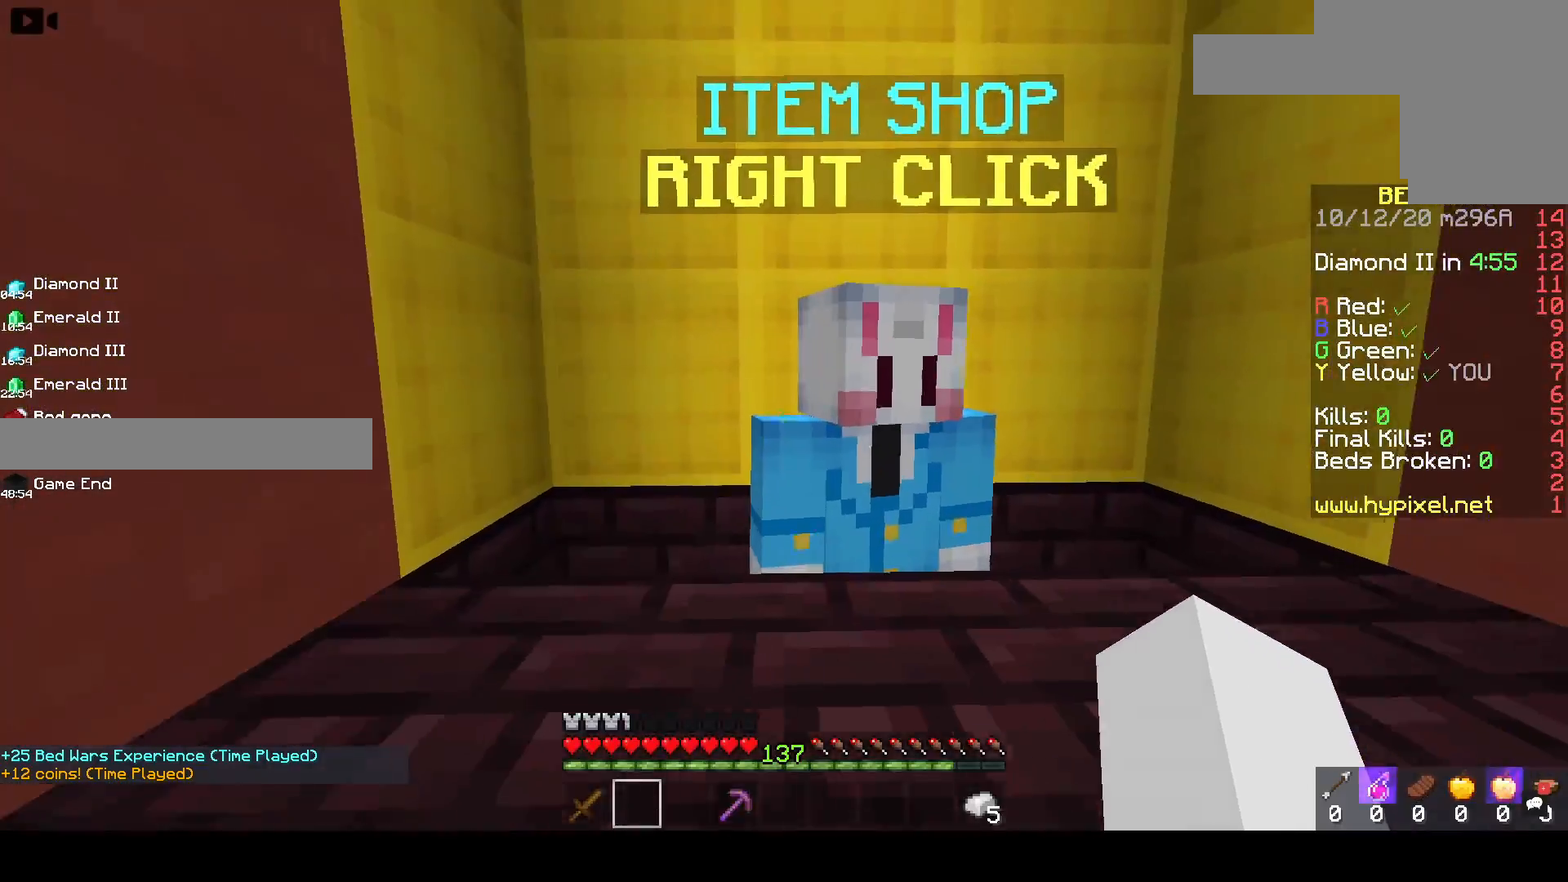
{"keys": [], "mouse": [], "events": [[133, "mouse_right", "up"]]}
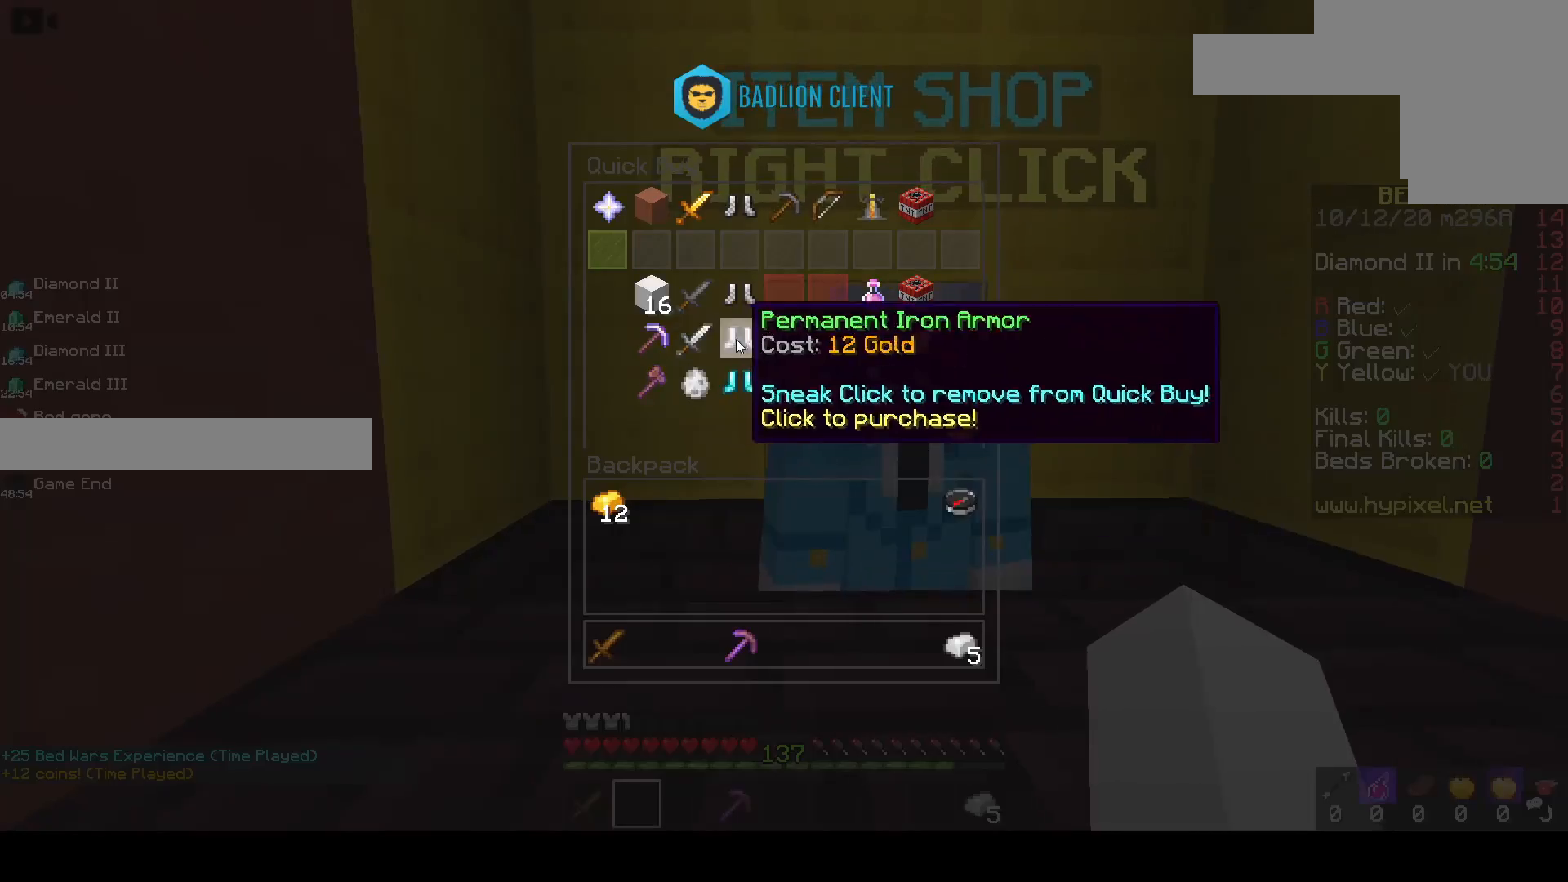
{"keys": ["w"], "mouse": [], "events": [[467, "w", "down"]]}
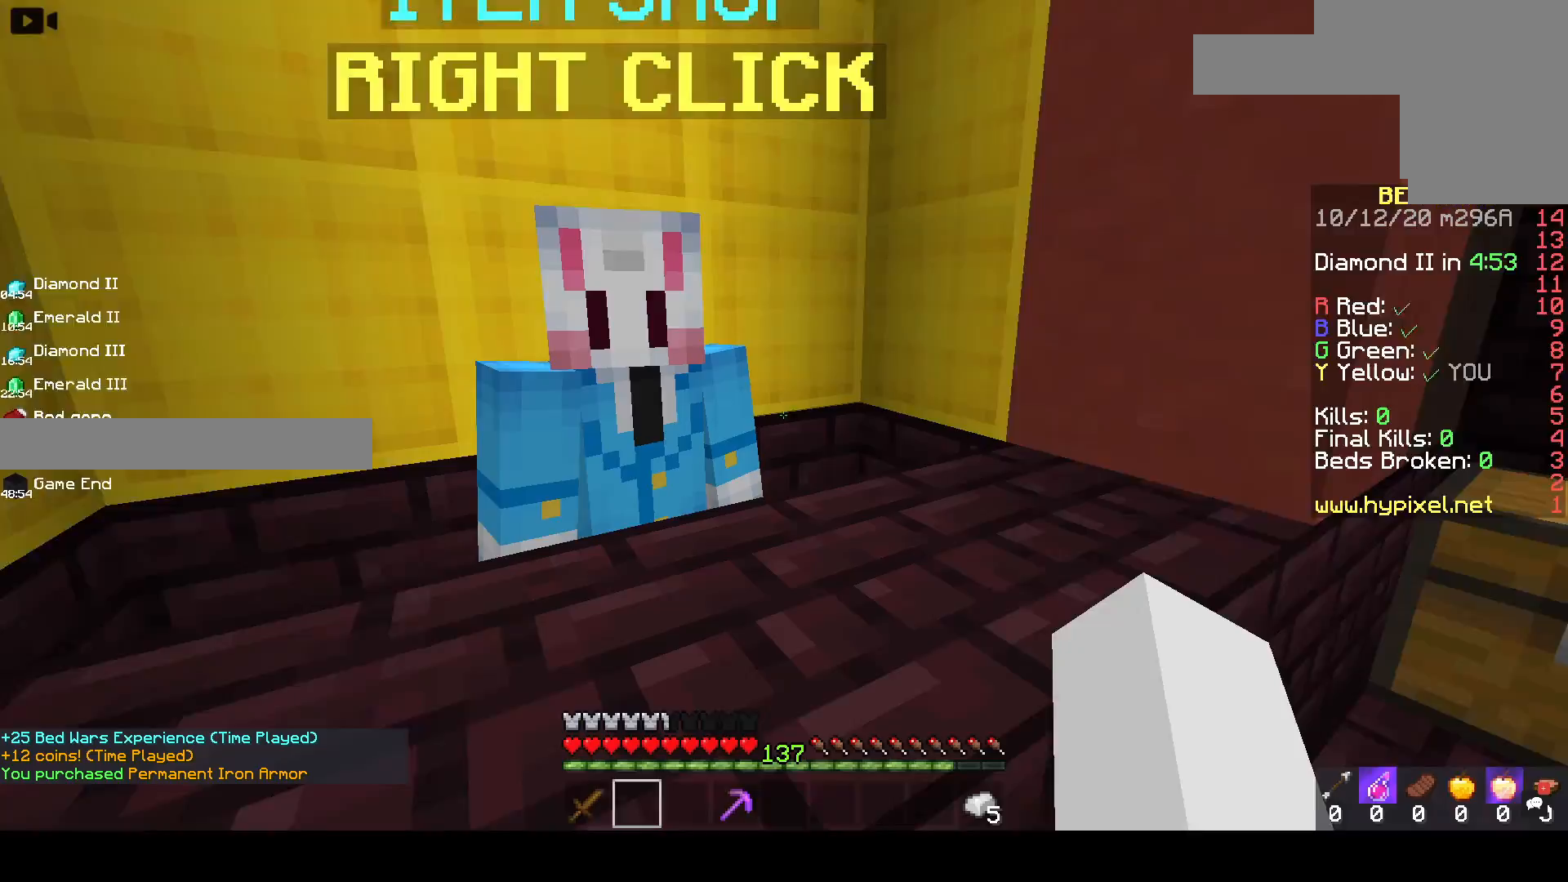
{"keys": ["d", "w"], "mouse": ["right"], "events": [[83, "d", "down"], [217, "w", "up"], [350, "w", "down"], [433, "mouse_right", "down"]]}
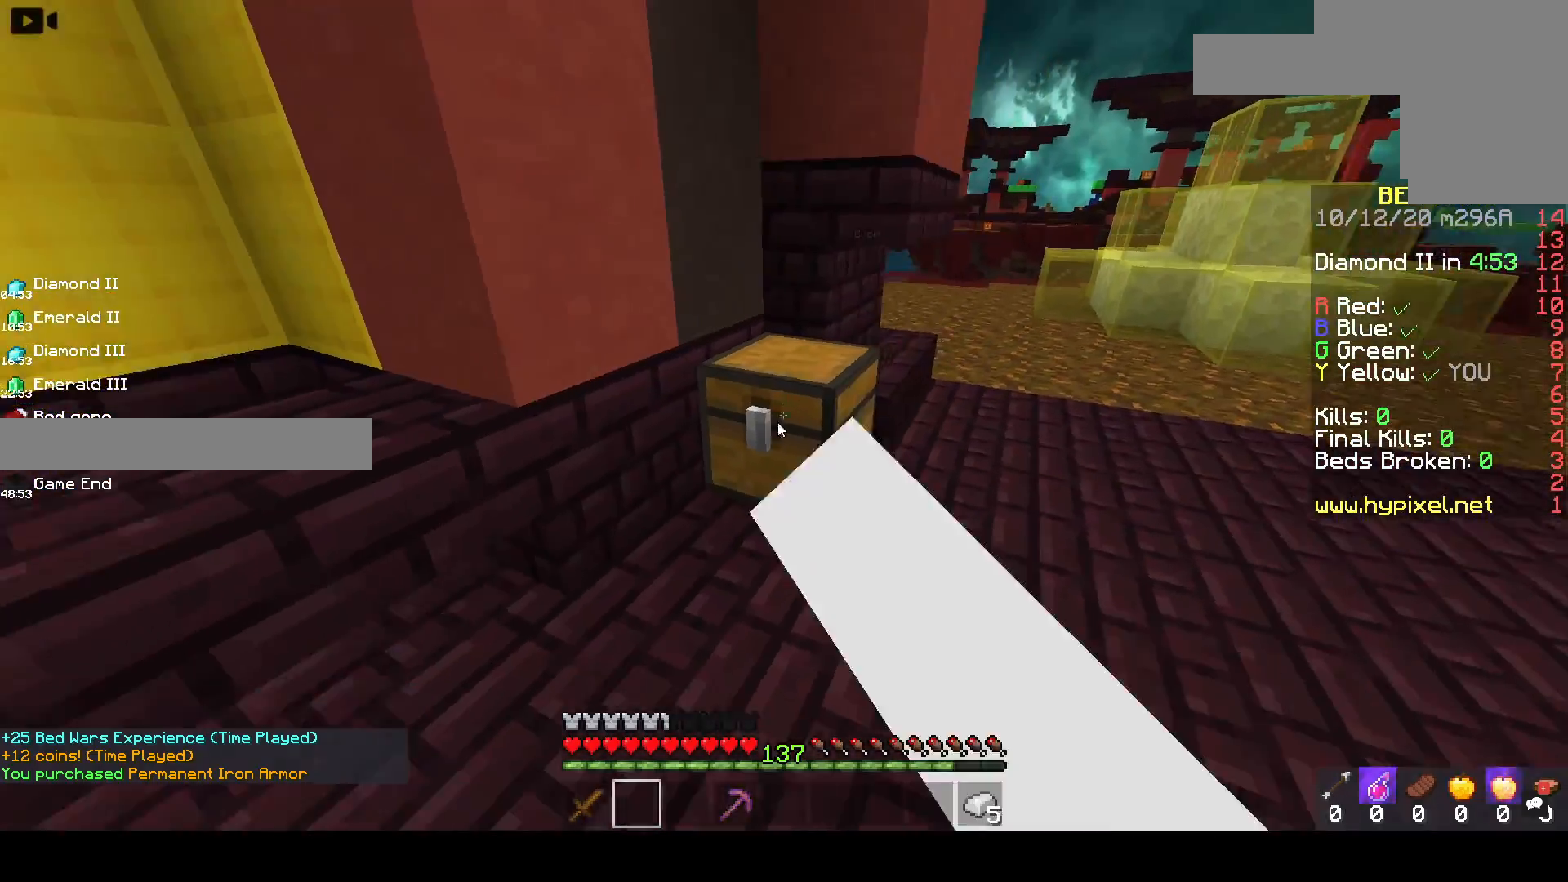
{"keys": [], "mouse": [], "events": [[33, "d", "up"], [33, "w", "up"], [67, "mouse_right", "up"]]}
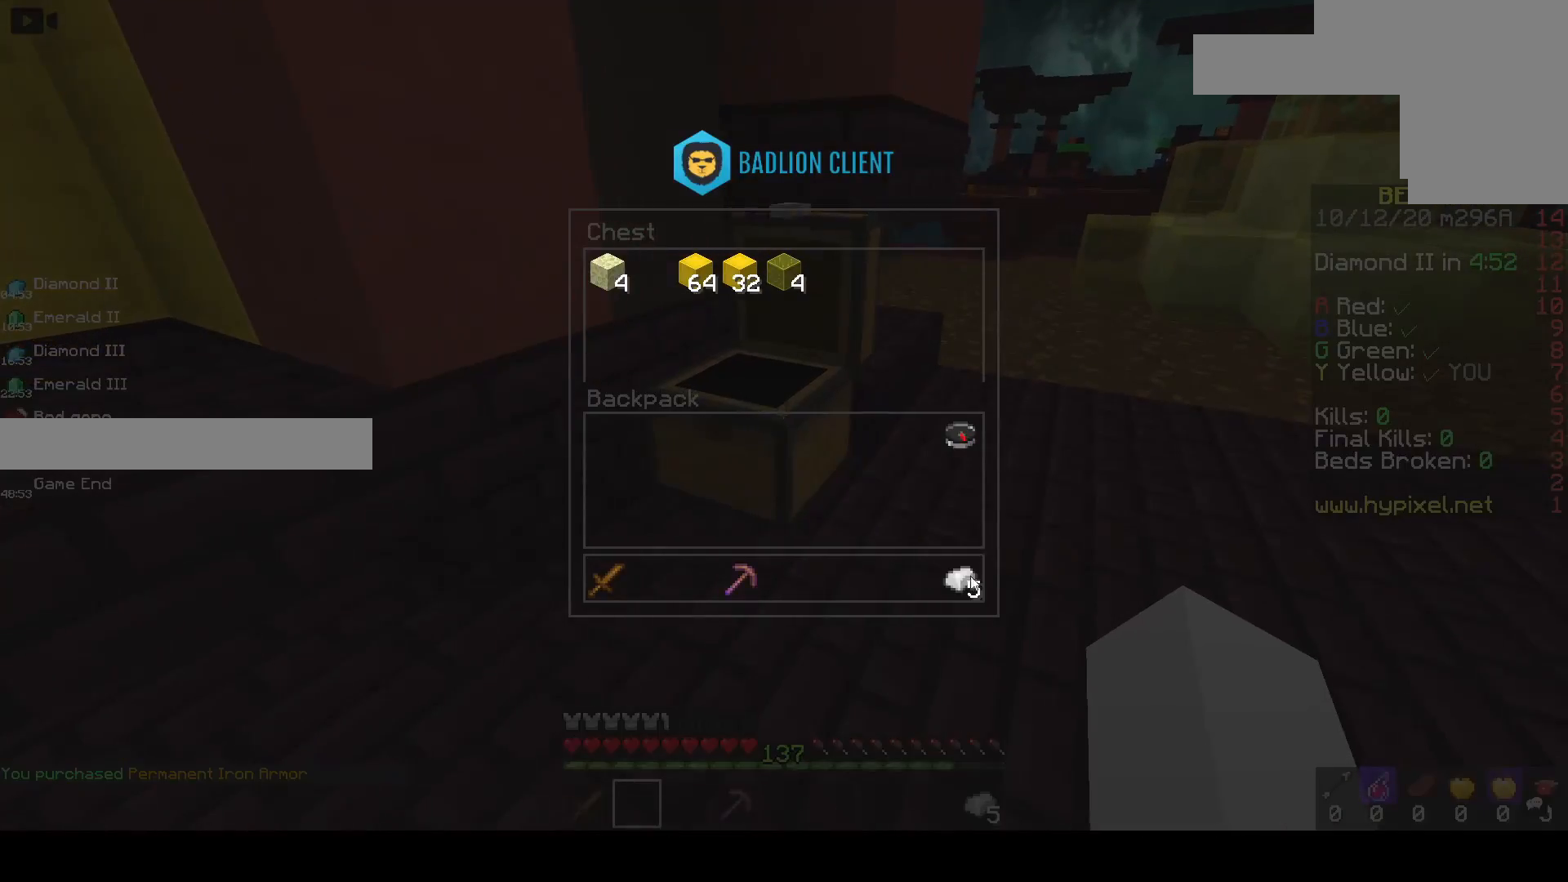
{"keys": [], "mouse": [], "events": []}
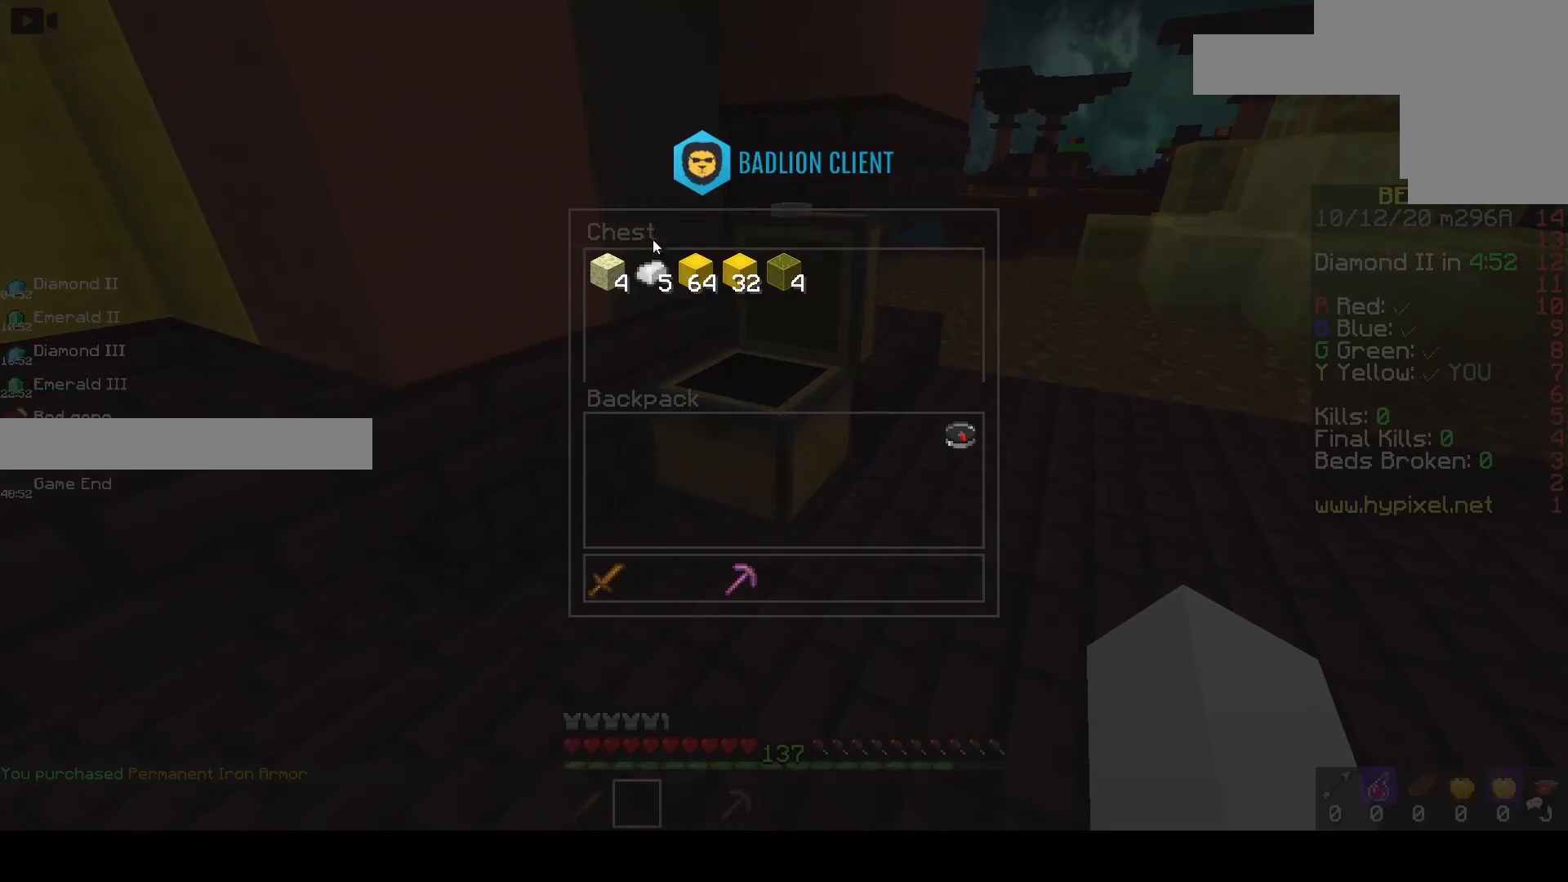
{"keys": [], "mouse": [], "events": []}
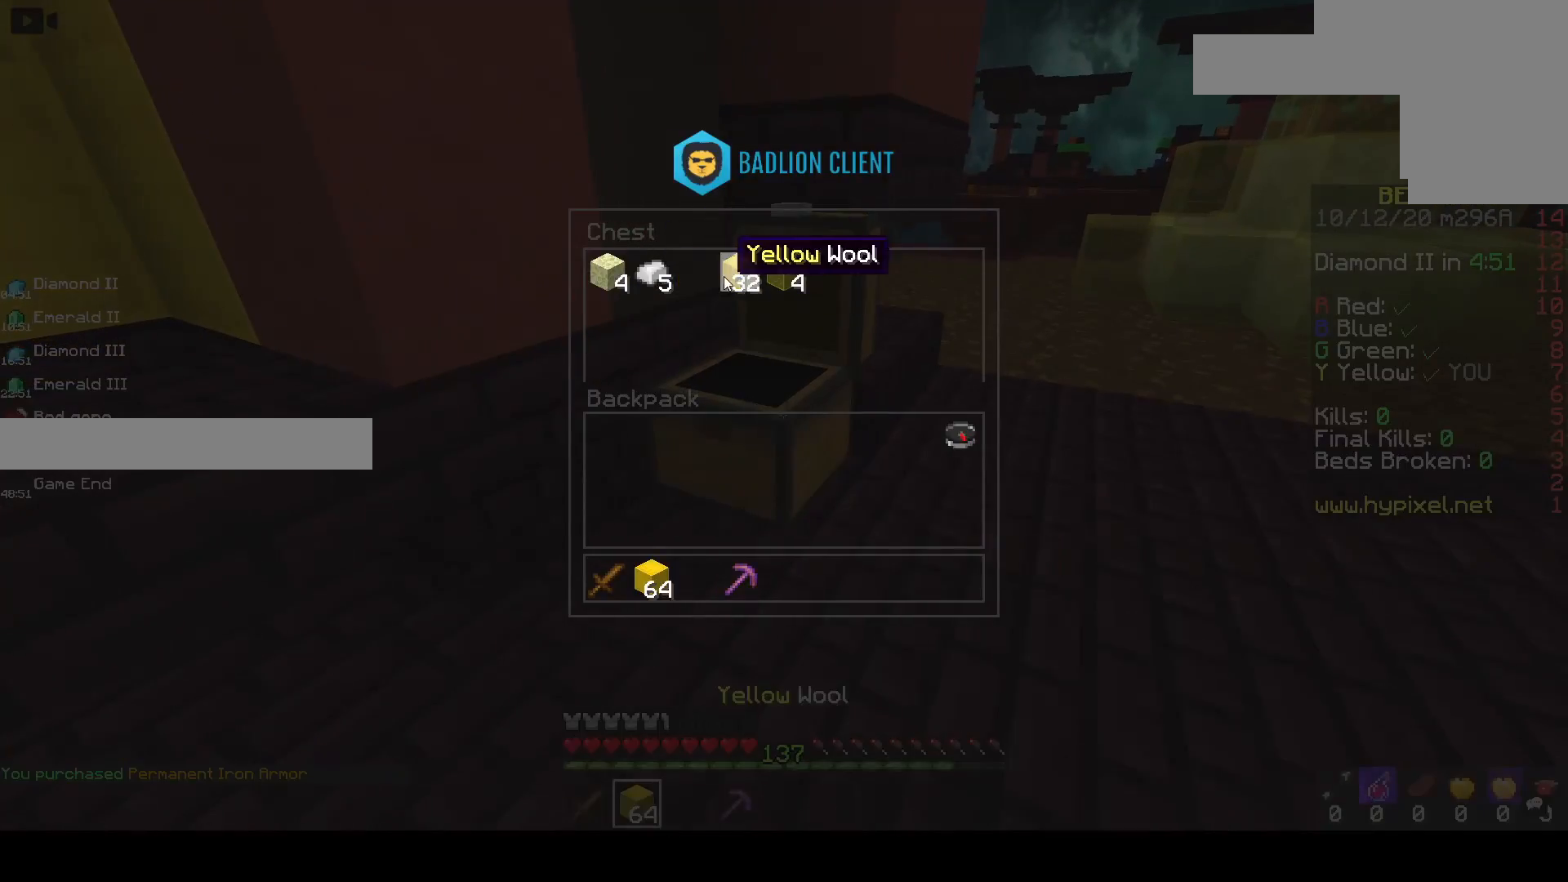
{"keys": [], "mouse": [], "events": []}
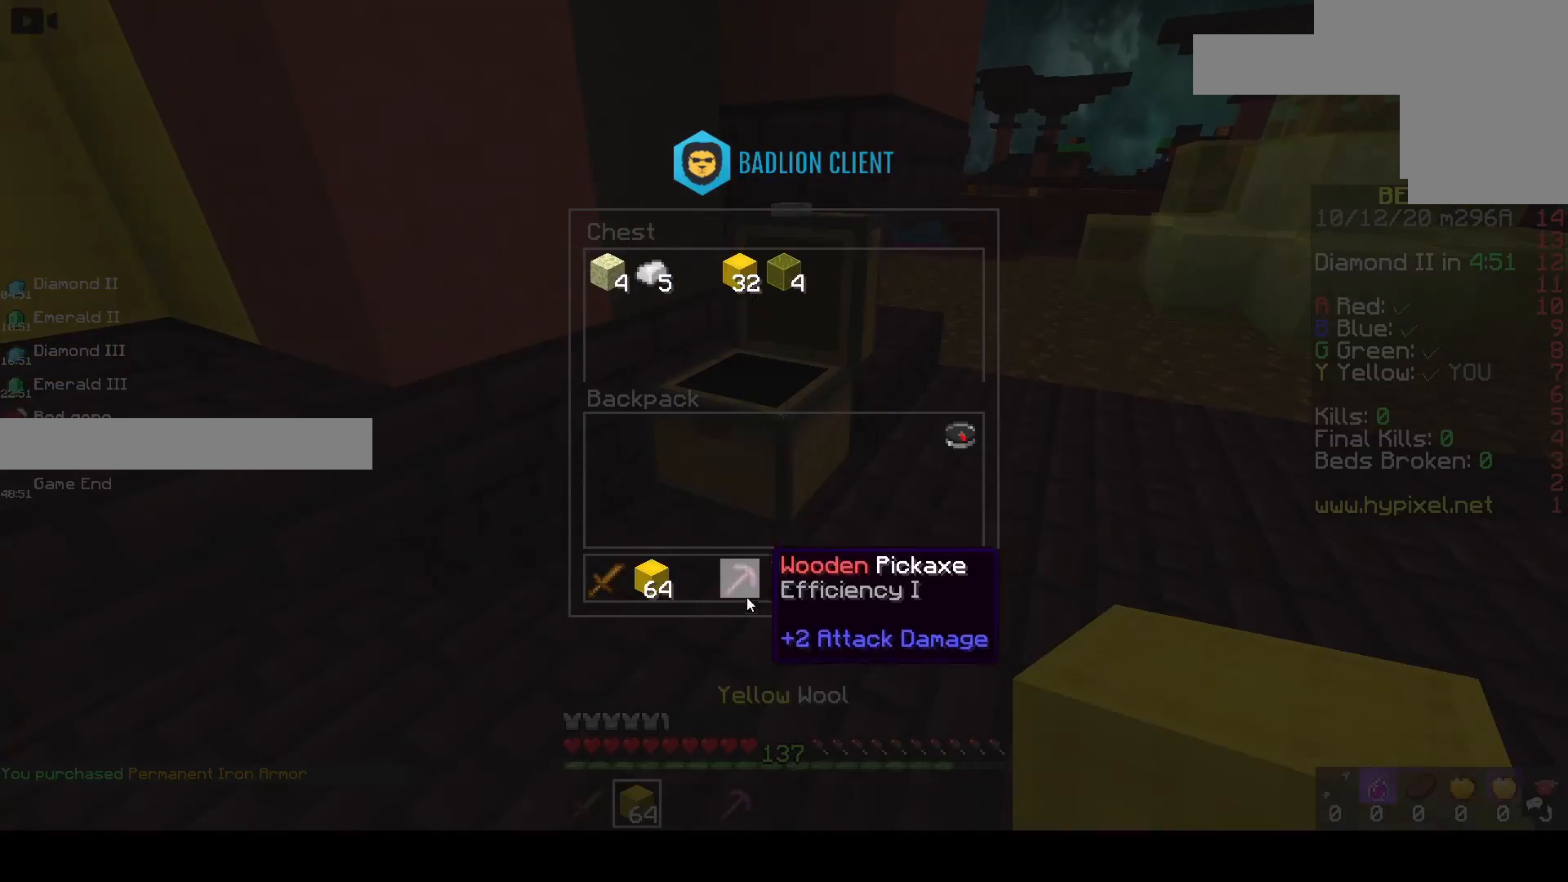
{"keys": ["w"], "mouse": [], "events": [[467, "w", "down"]]}
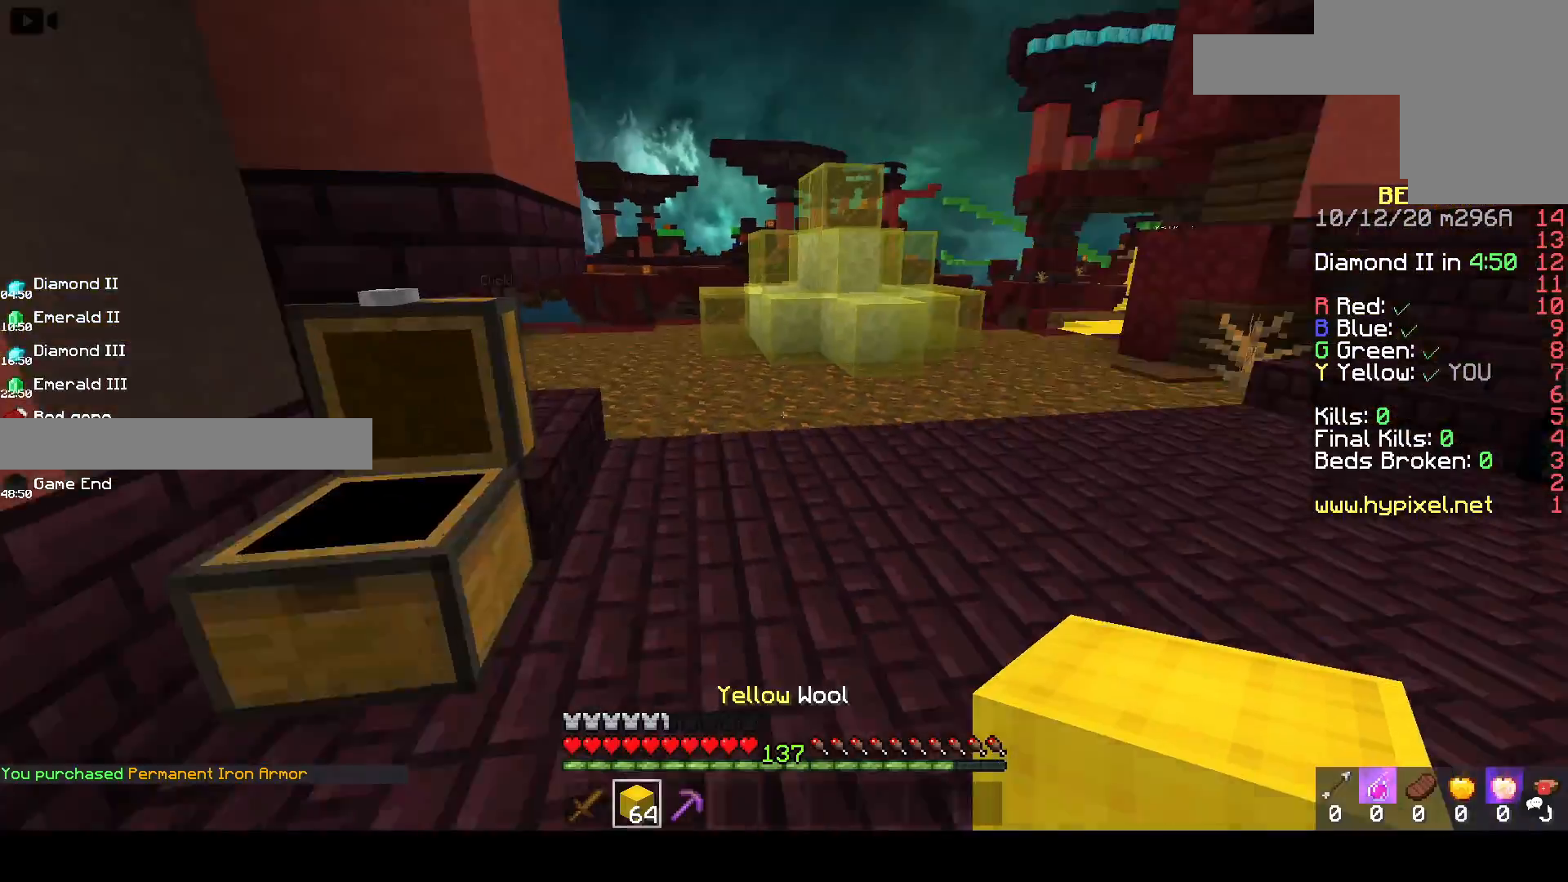
{"keys": ["space", "w"], "mouse": [], "events": [[67, "space", "down"], [100, "mouse_left", "down"], [283, "mouse_left", "up"]]}
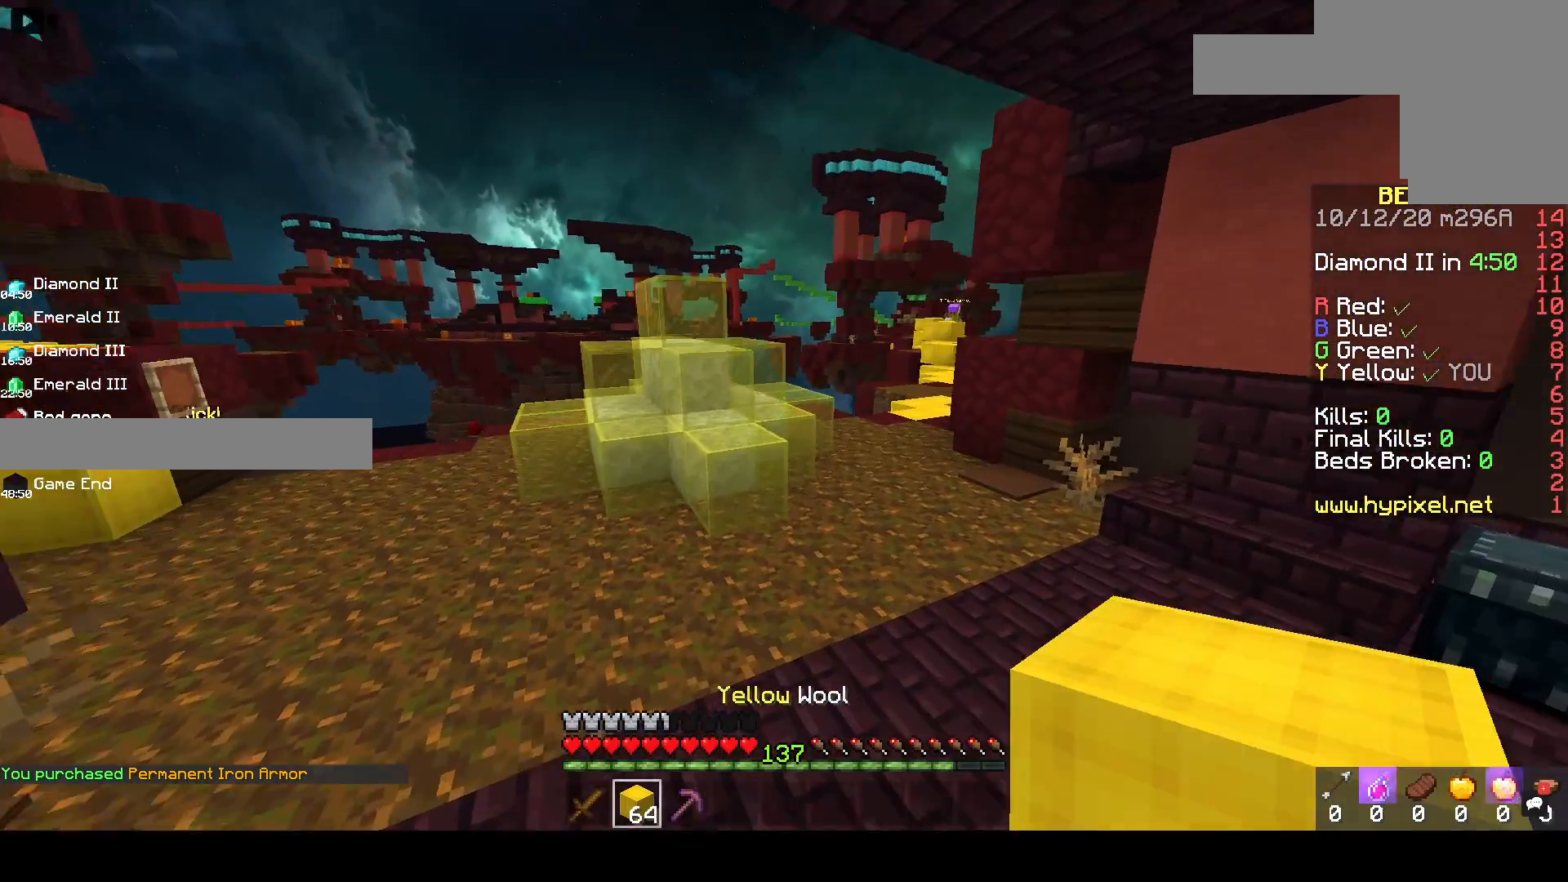
{"keys": ["d", "w"], "mouse": [], "events": [[150, "mouse_left", "down"], [300, "space", "up"], [350, "mouse_left", "up"], [383, "d", "down"]]}